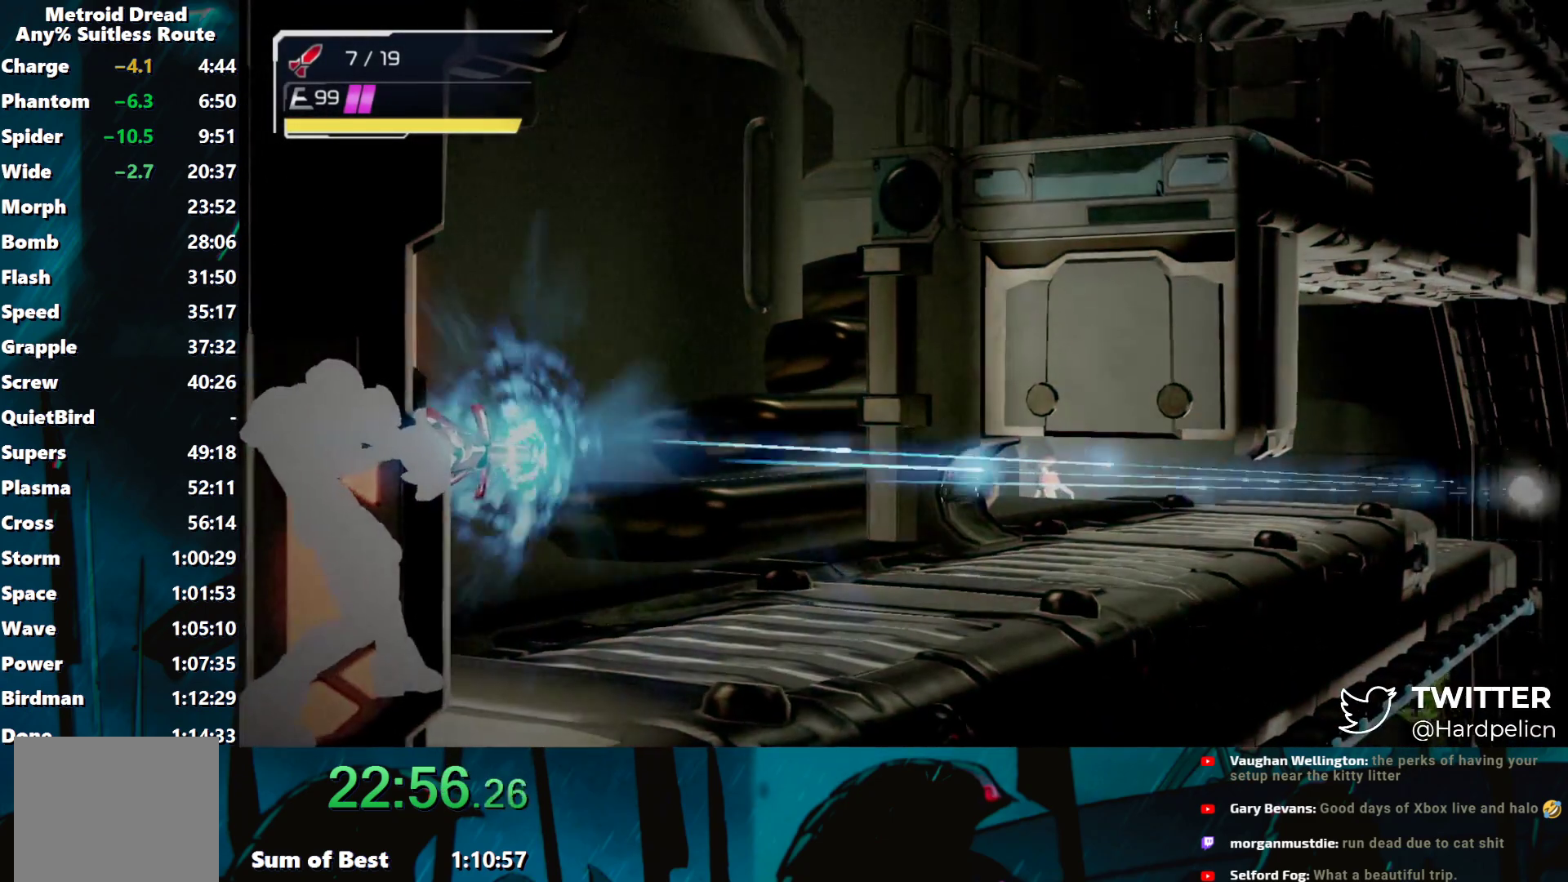
Gameplay with a controller (Nintendo layout); each line is a JSON object with the inputs held at the frame after it. "events" lists button and stick changes between this image and that frame as [ms after this image, input, new state], when the widget could be followed in between. Not read: L3 R3 right_stick.
{"buttons": ["Y", "L1"], "left_stick": "right", "events": []}
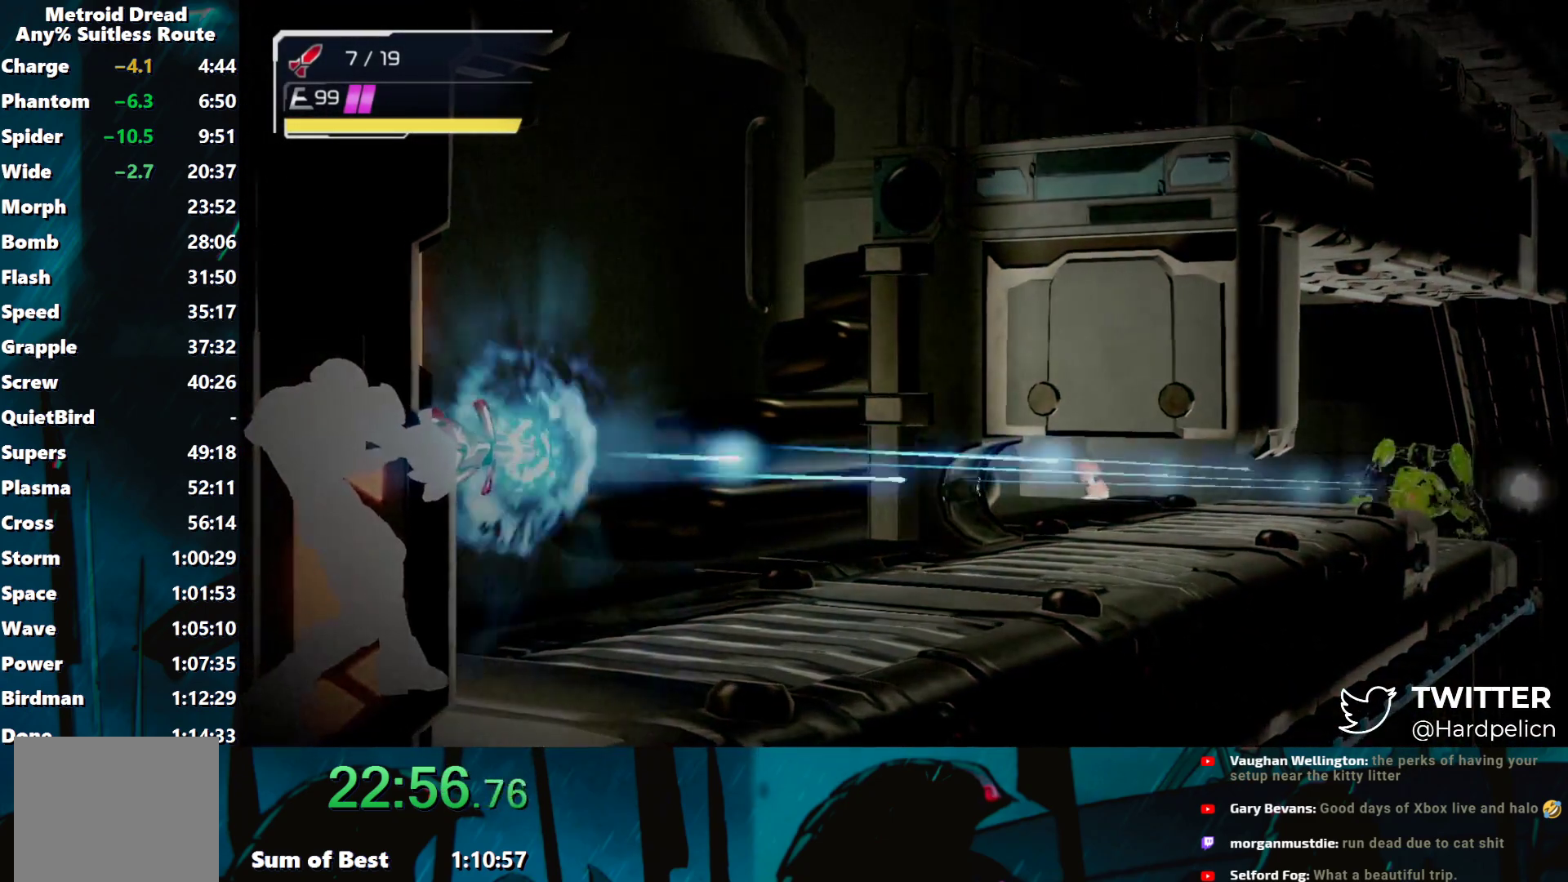
{"buttons": ["Y", "L1"], "left_stick": "right", "events": []}
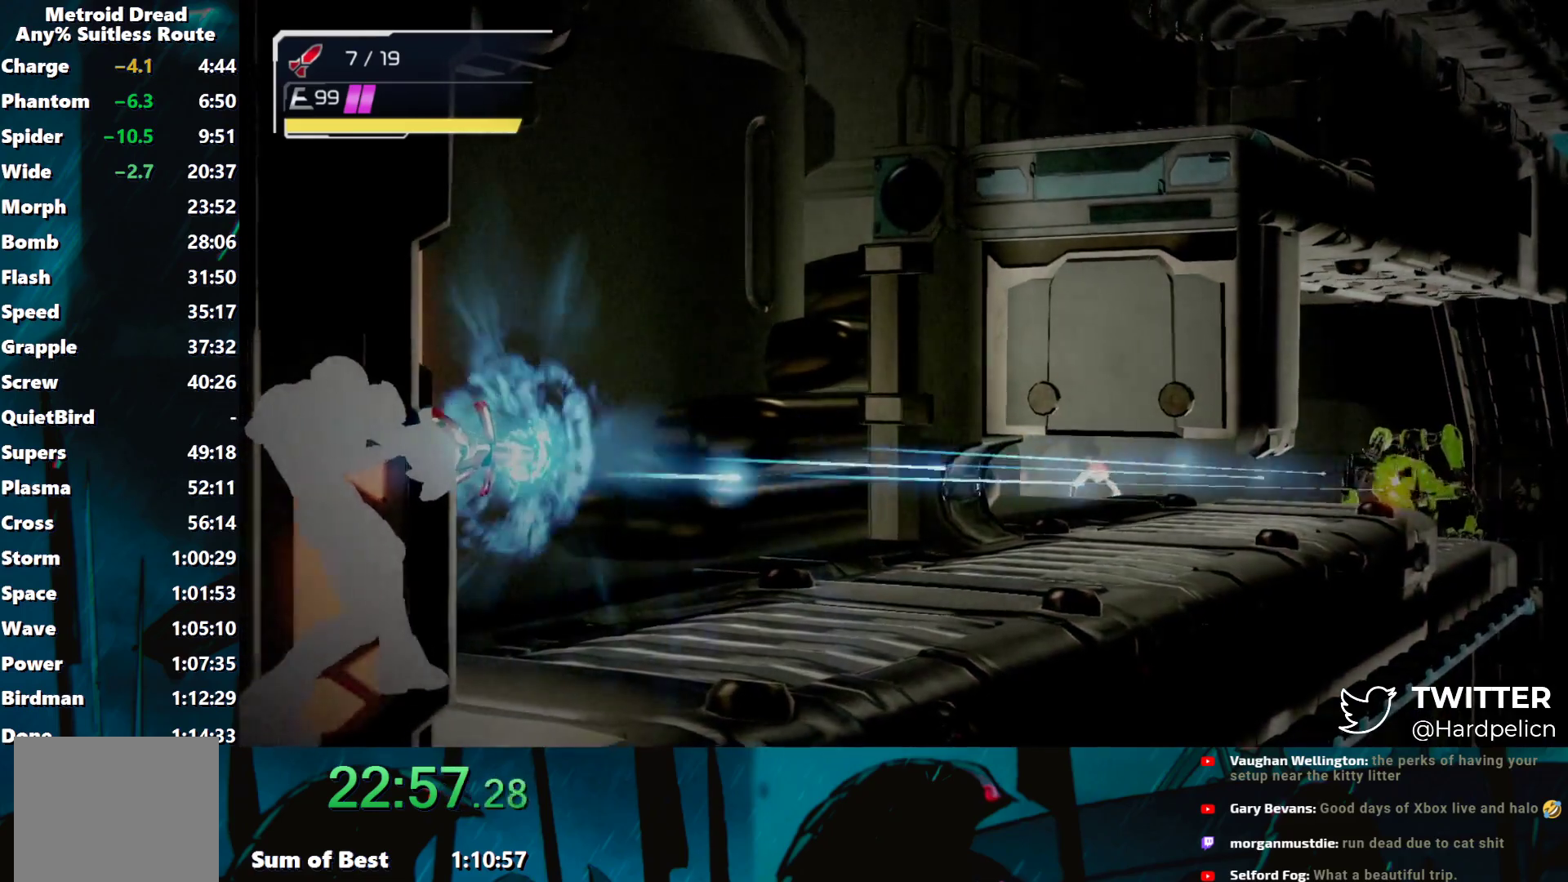
{"buttons": ["Y", "L1"], "left_stick": "right", "events": []}
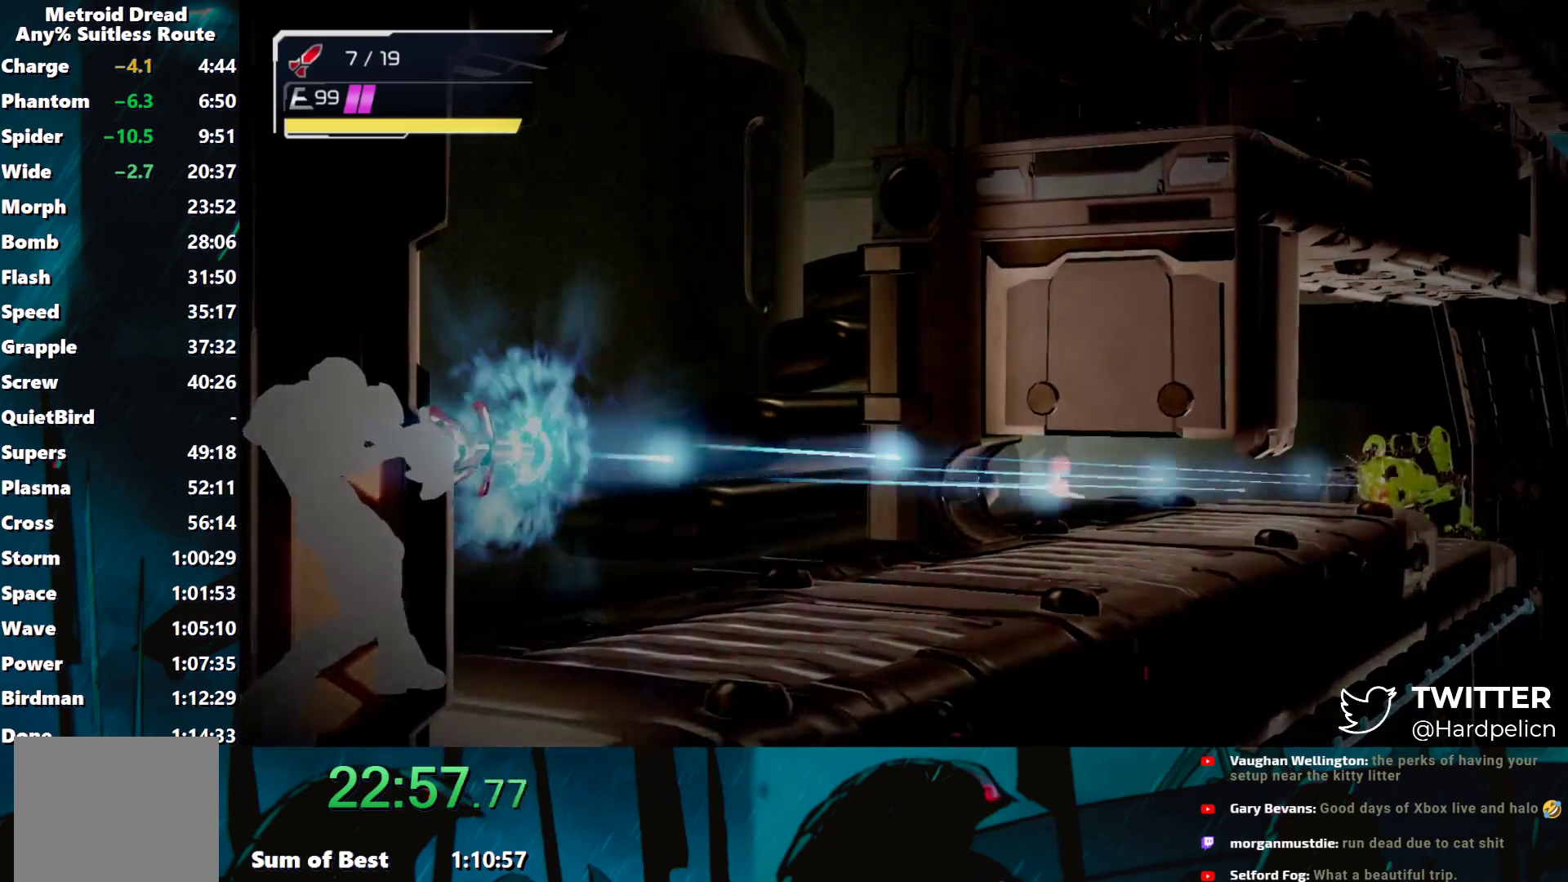
{"buttons": ["Y", "L1"], "left_stick": "right", "events": []}
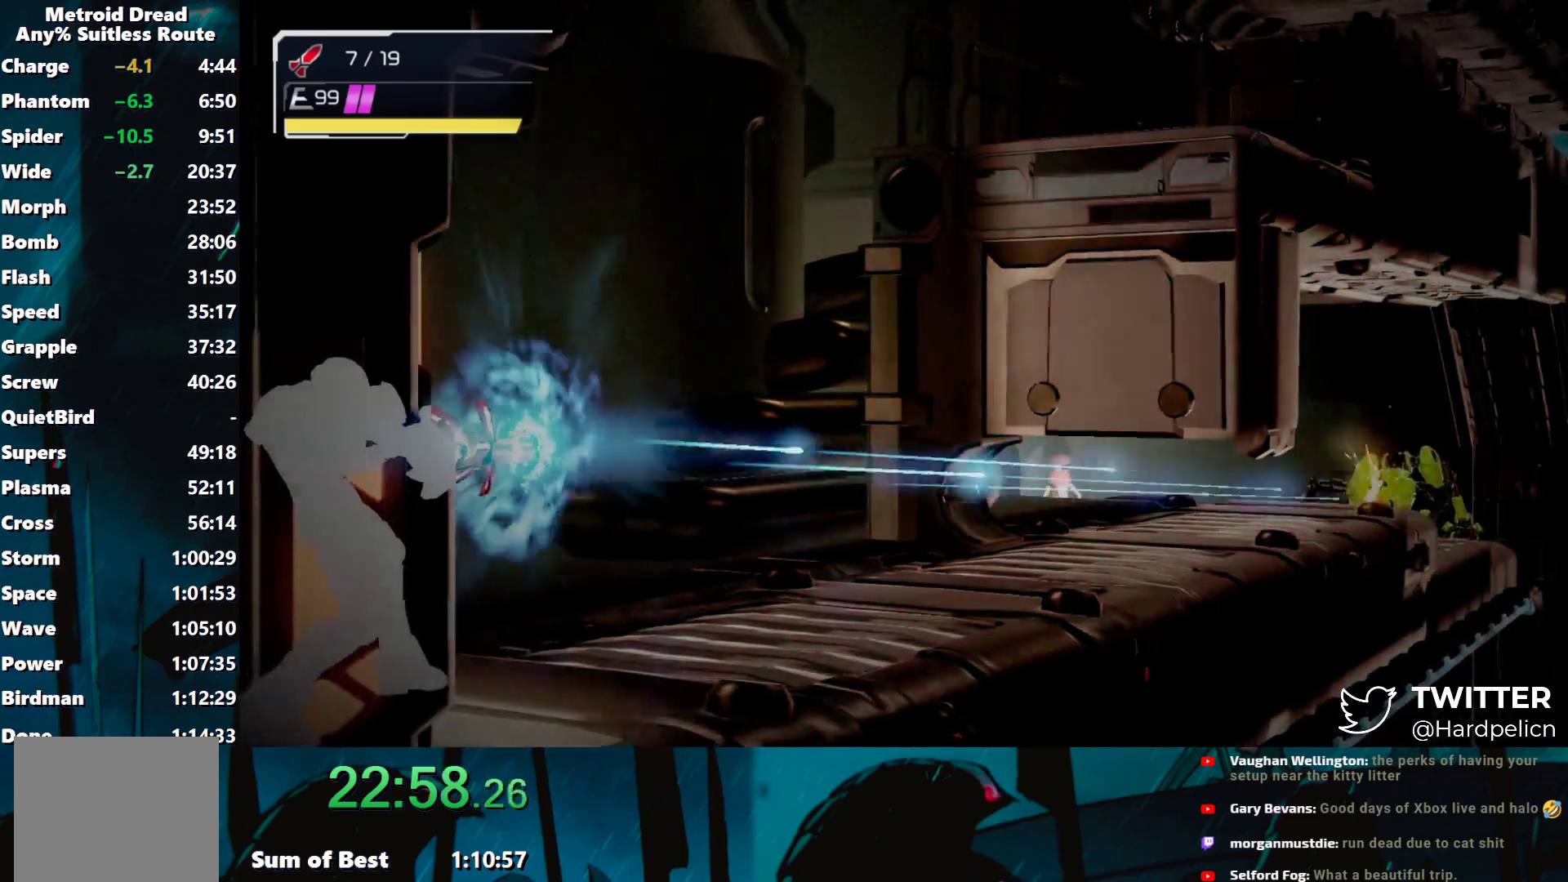
{"buttons": ["Y", "L1"], "left_stick": "right", "events": []}
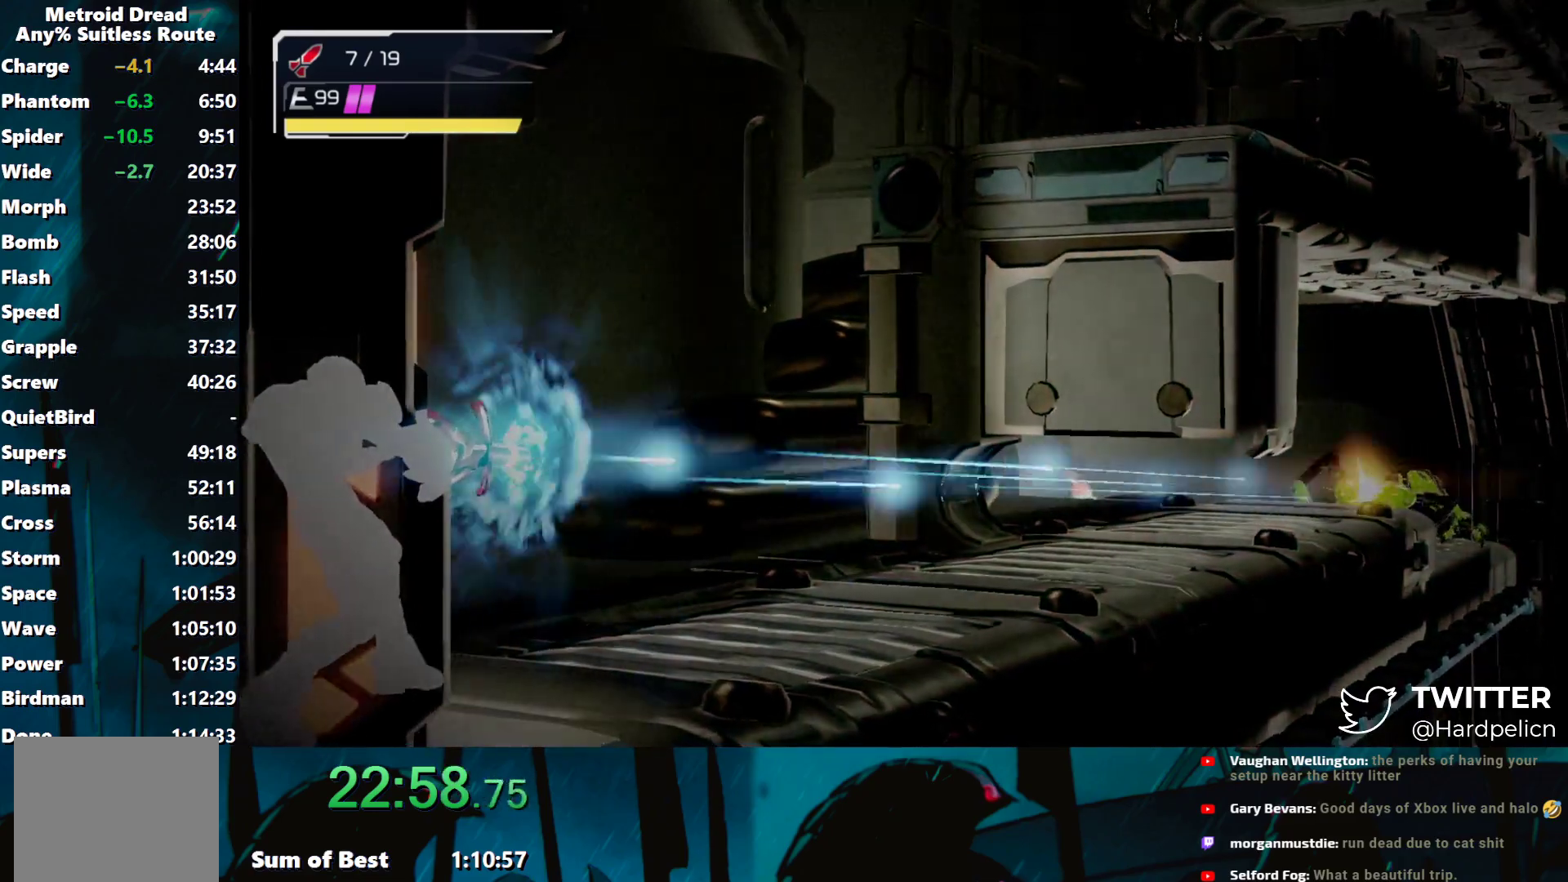
{"buttons": ["Y", "L1"], "left_stick": "right", "events": []}
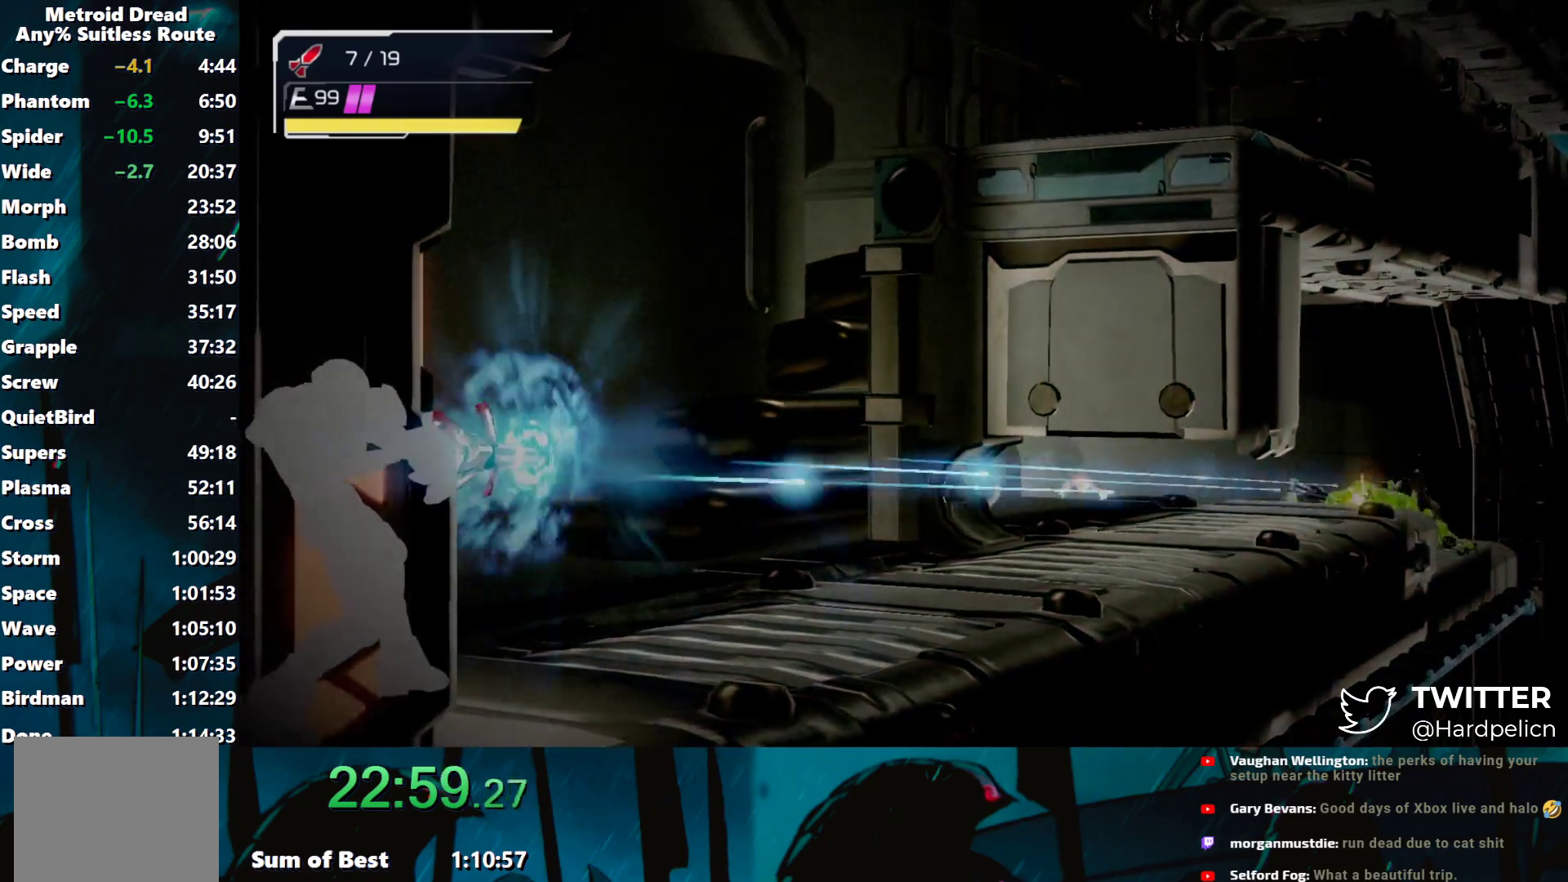
{"buttons": ["Y", "L1"], "left_stick": "right", "events": []}
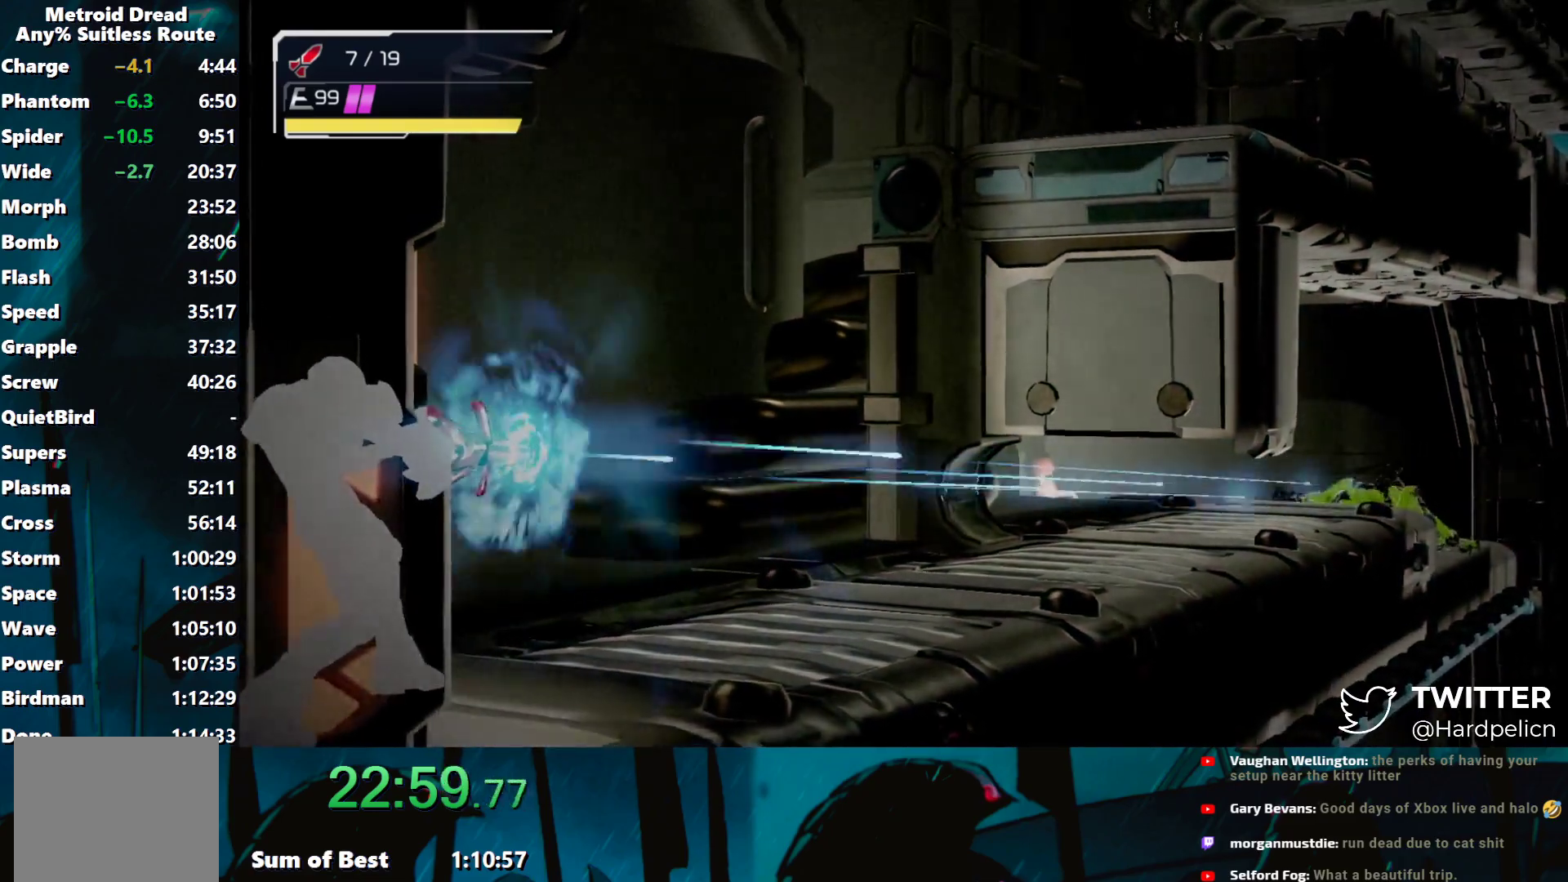
{"buttons": ["Y", "L1"], "left_stick": "right", "events": []}
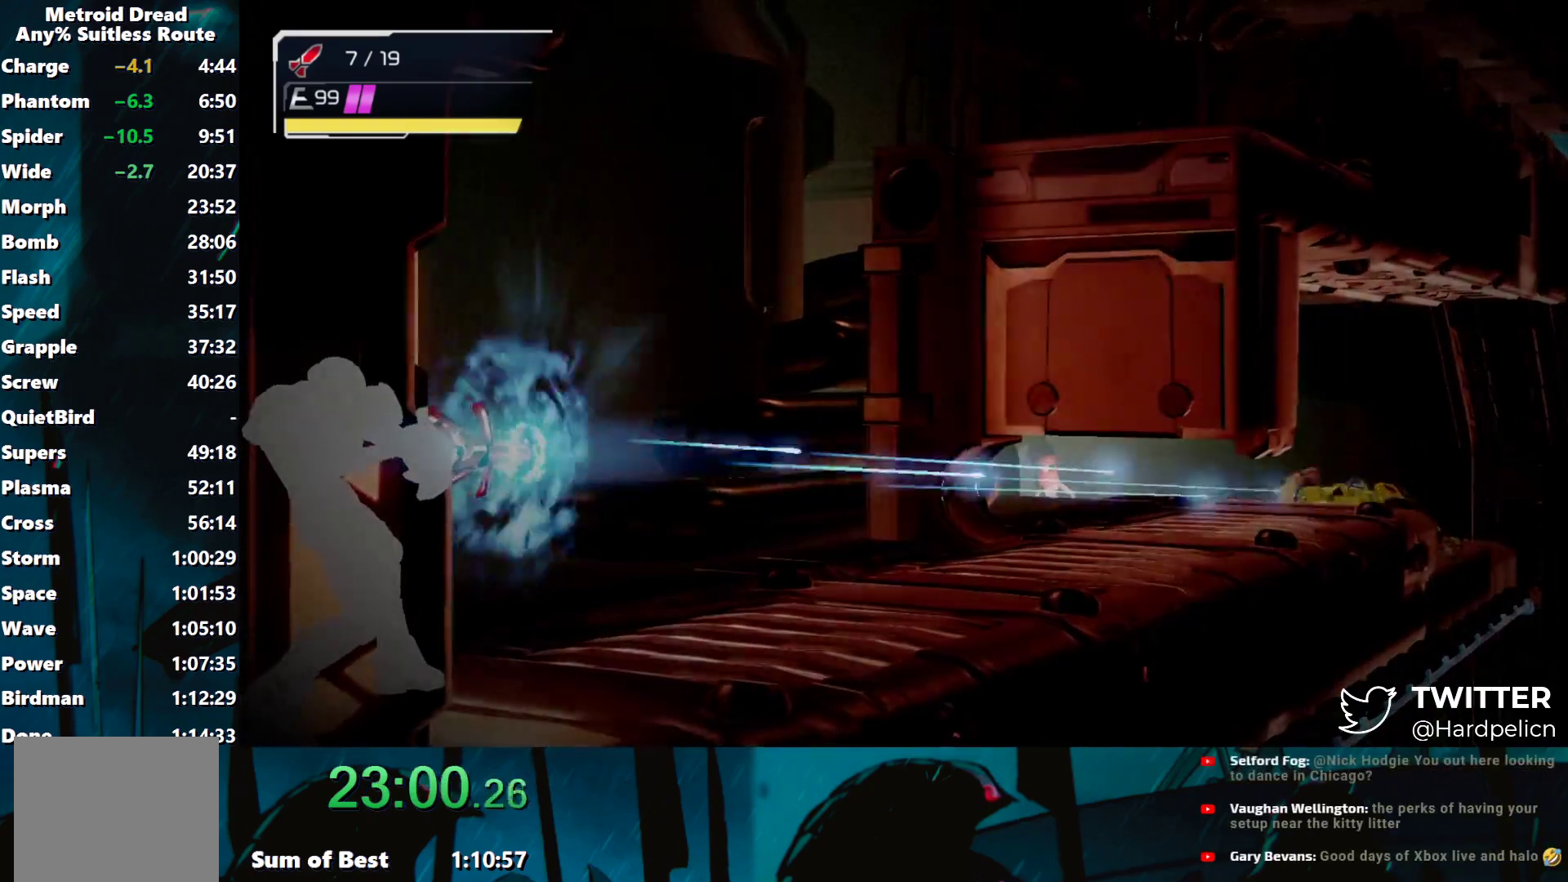
{"buttons": ["Y", "L1"], "left_stick": "right", "events": []}
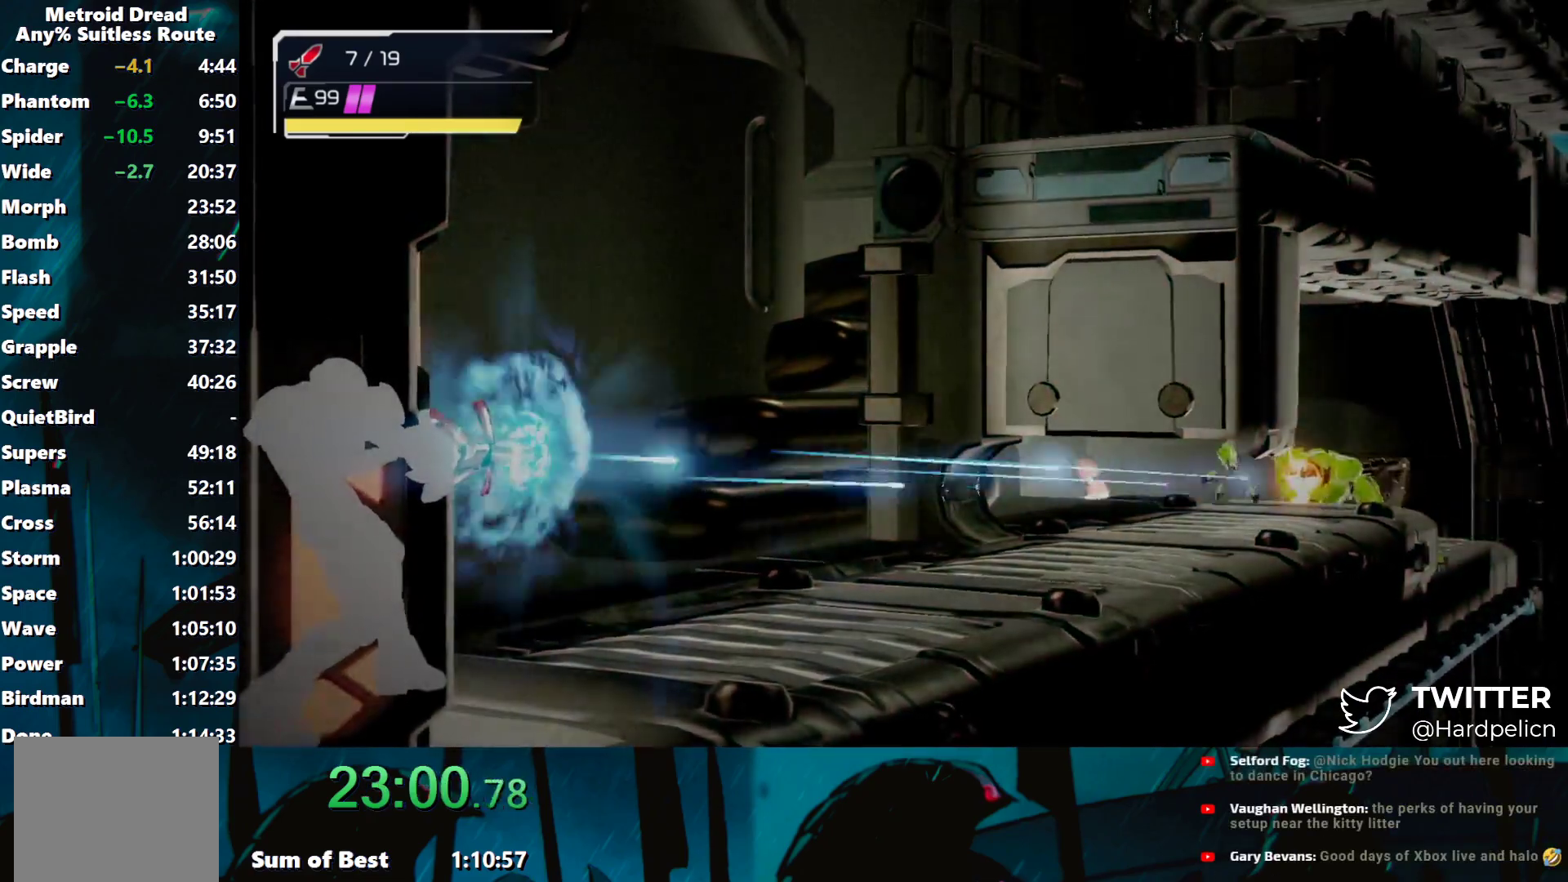
{"buttons": ["Y", "L1"], "left_stick": "right", "events": []}
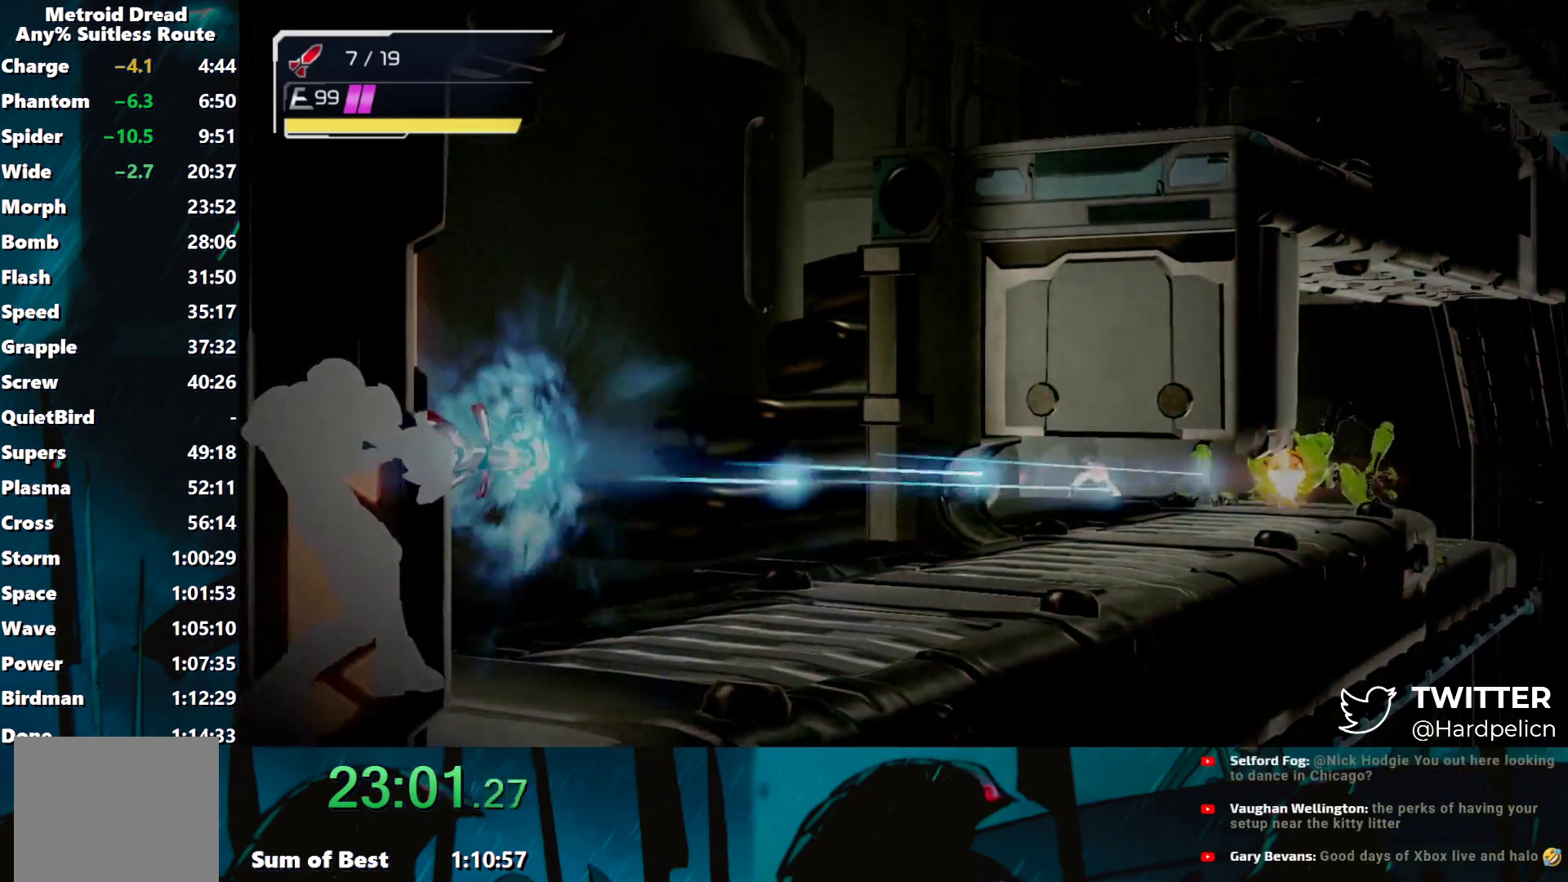
{"buttons": ["Y", "L1"], "left_stick": "right", "events": []}
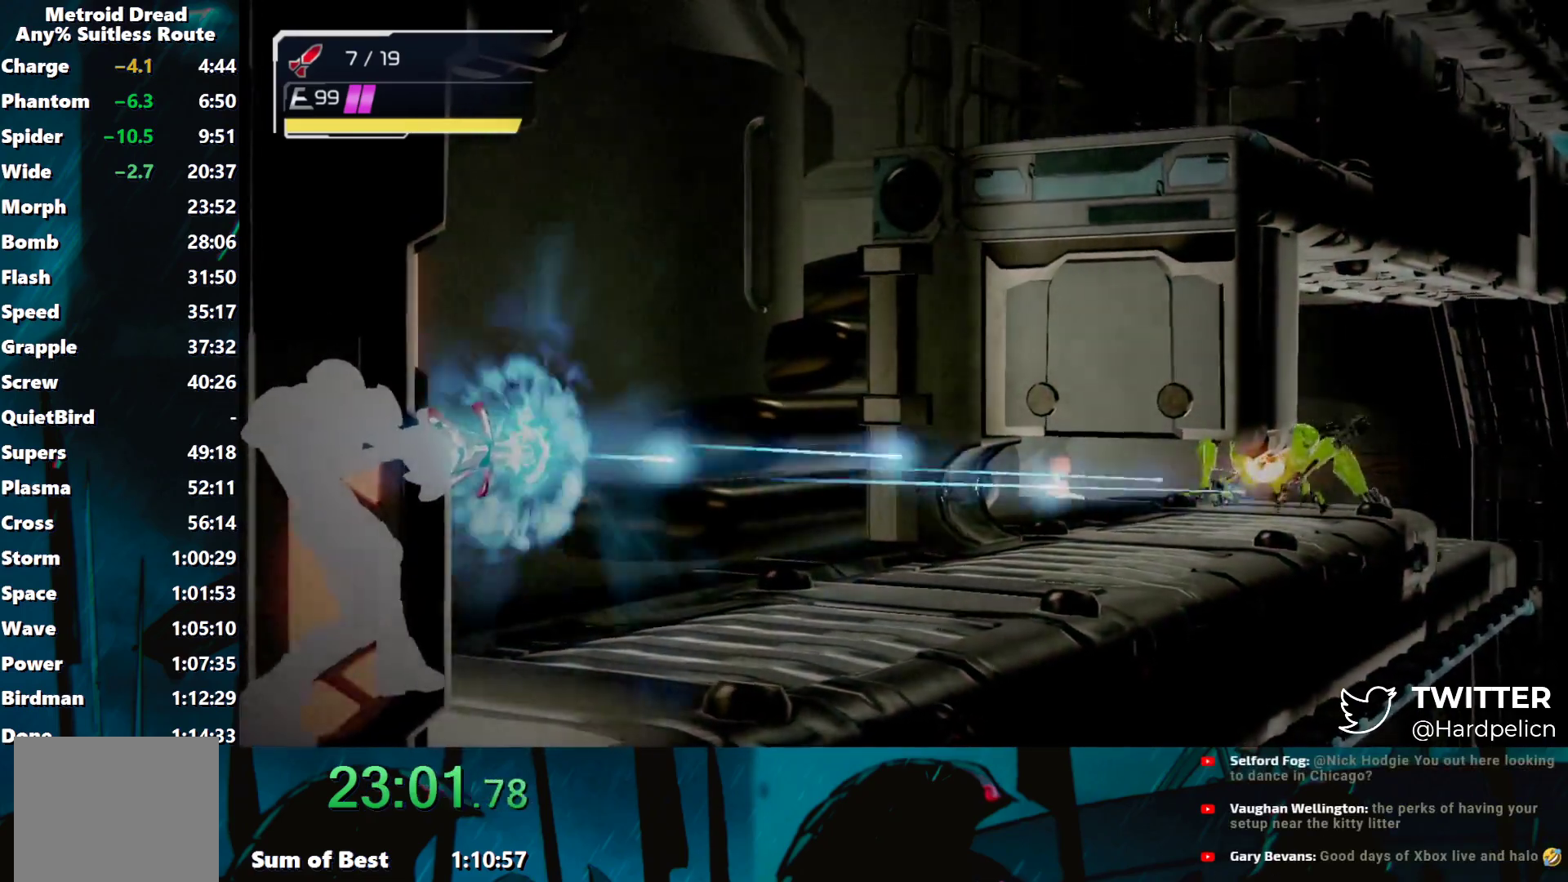
{"buttons": ["Y", "L1"], "left_stick": "right", "events": []}
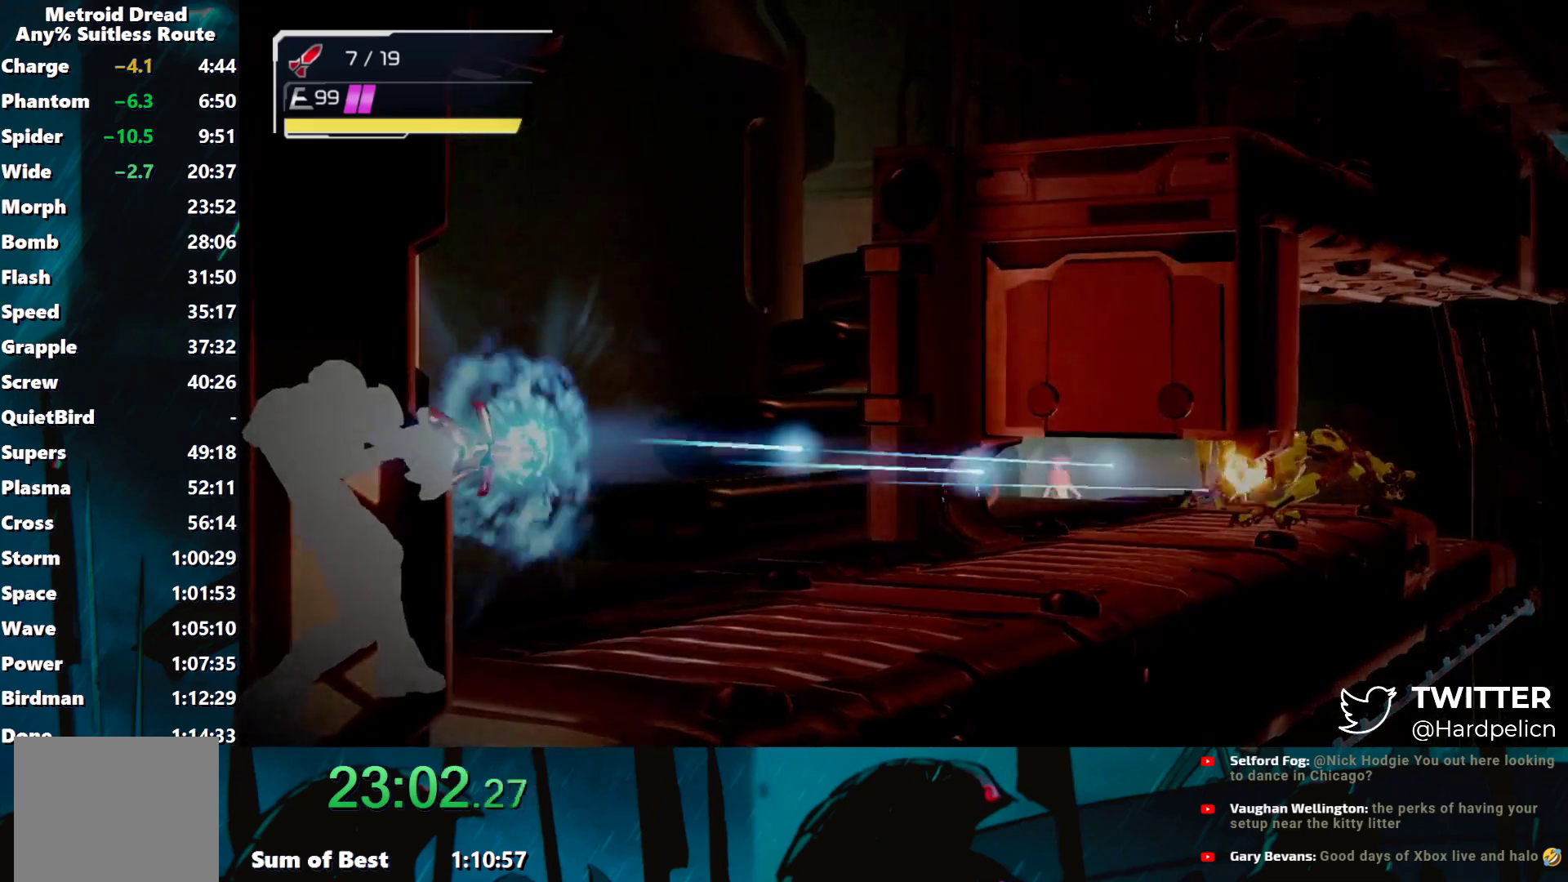
{"buttons": ["Y", "L1"], "left_stick": "right", "events": []}
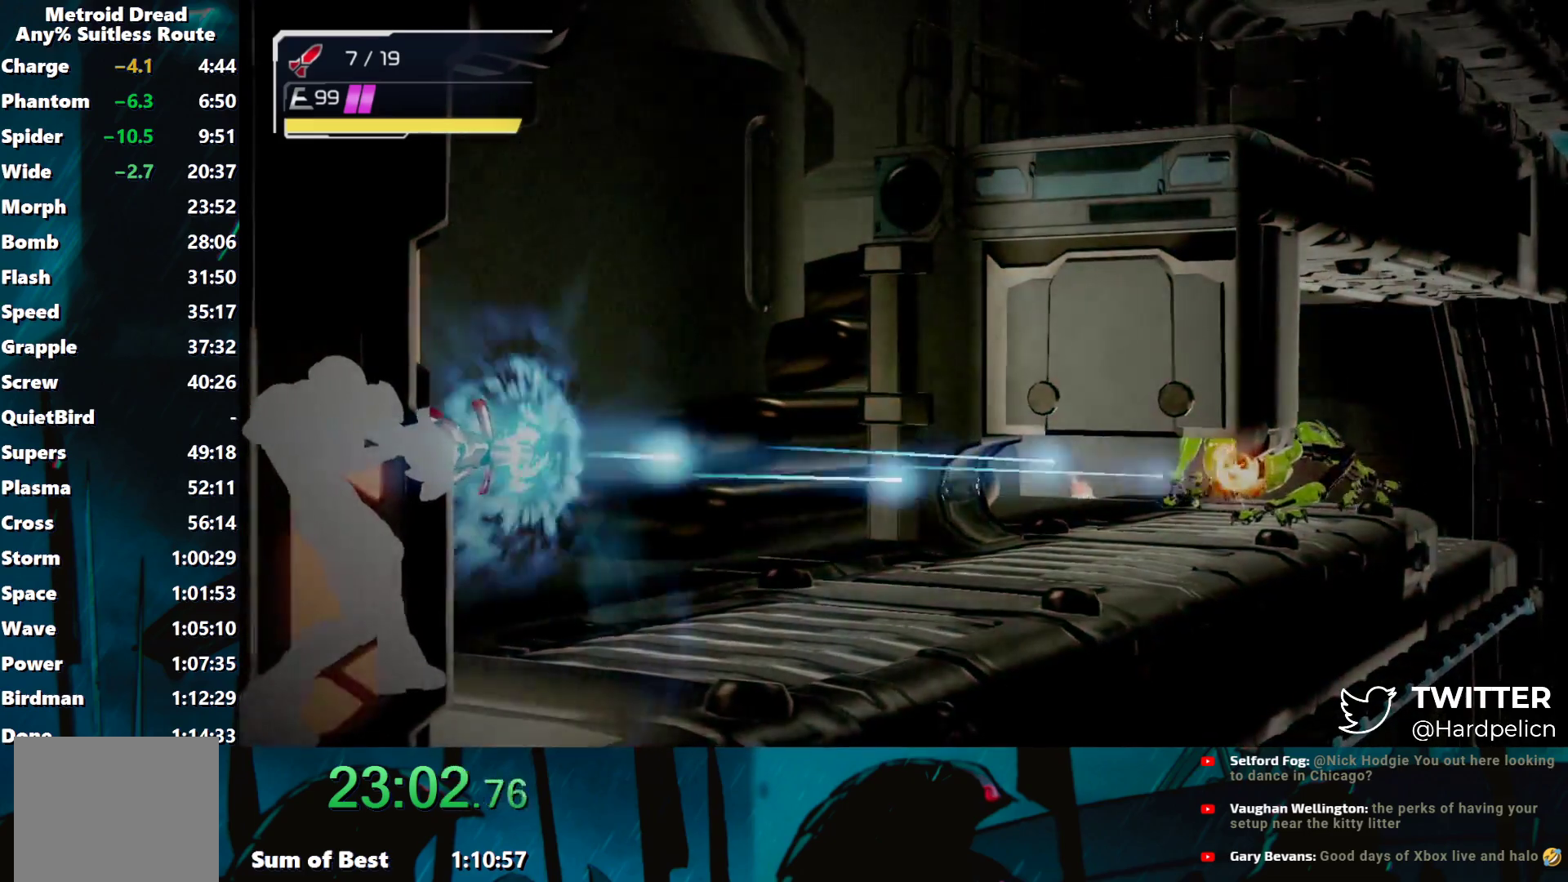
{"buttons": ["Y", "L1"], "left_stick": "right", "events": []}
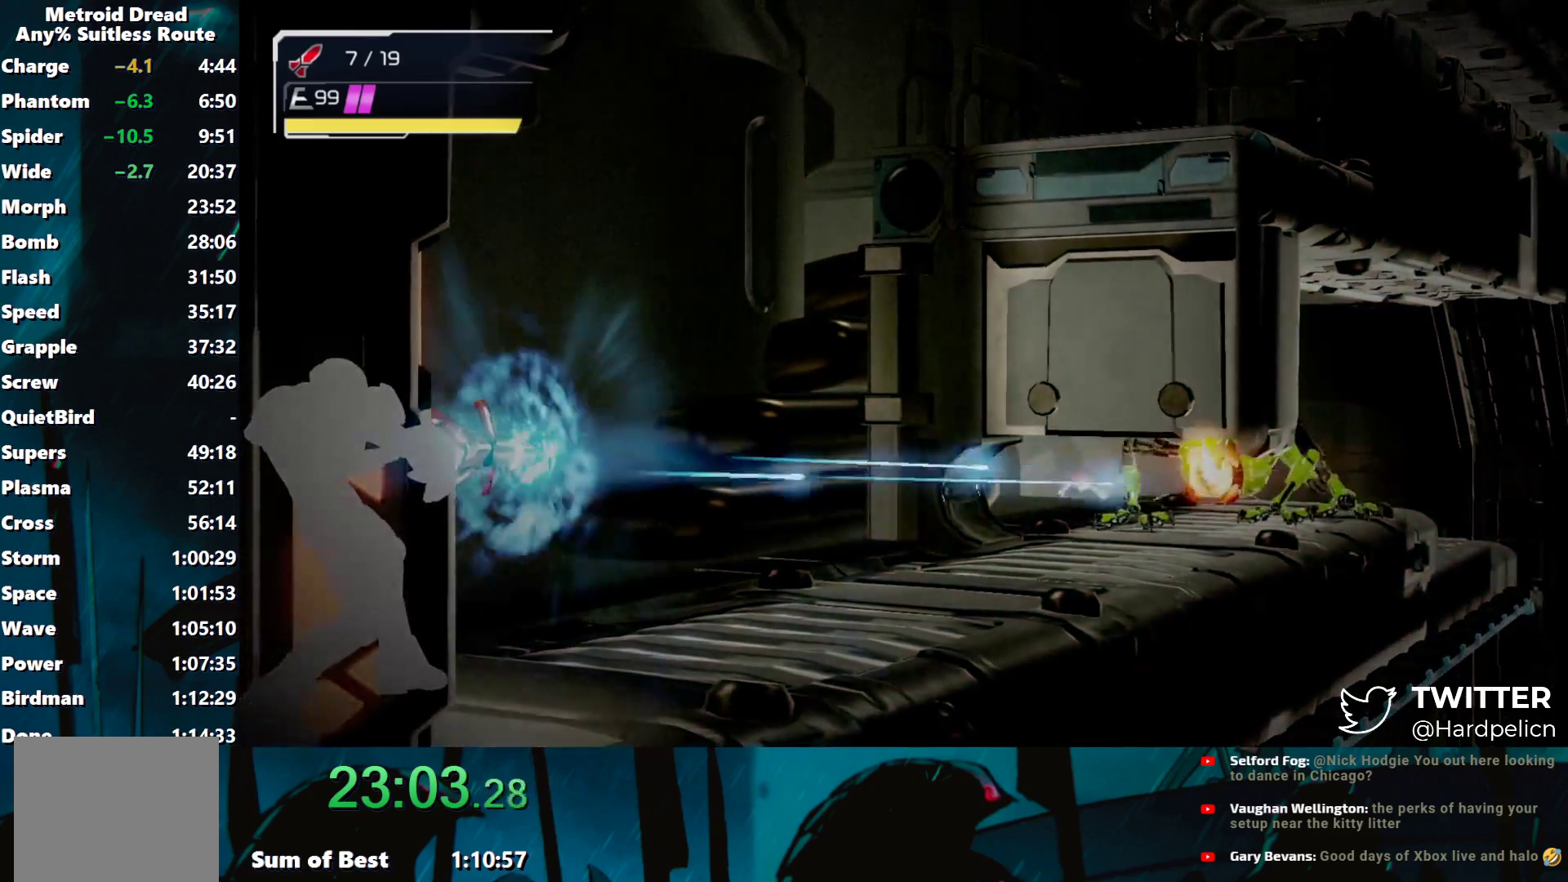
{"buttons": ["L1", "R1"], "left_stick": "right", "events": [[400, "R1", "down"], [433, "Y", "up"]]}
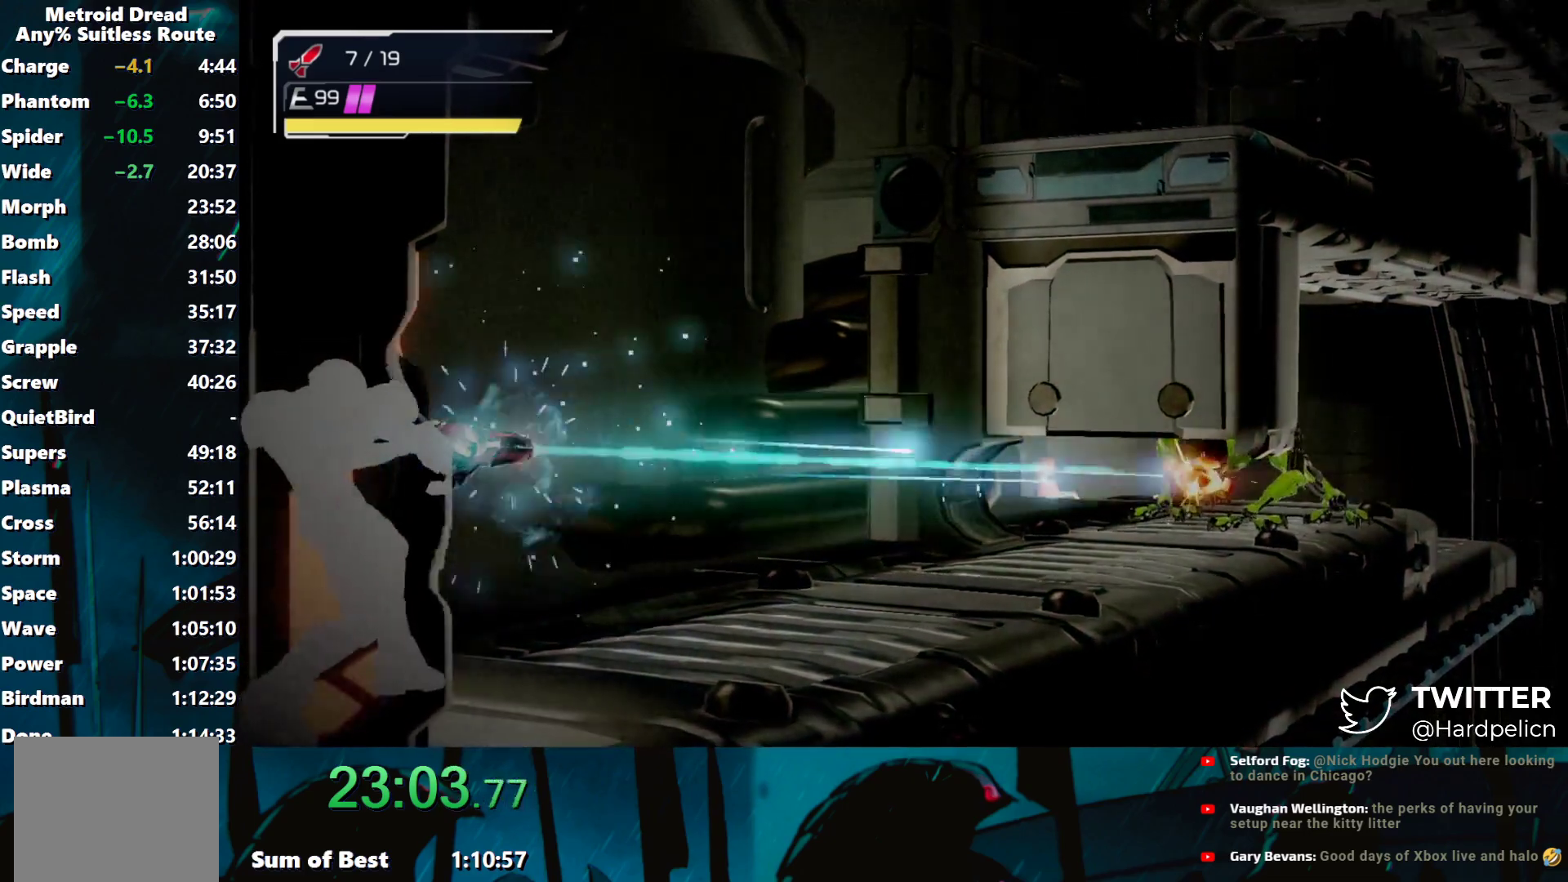
{"buttons": ["L1", "R1"], "left_stick": "right", "events": []}
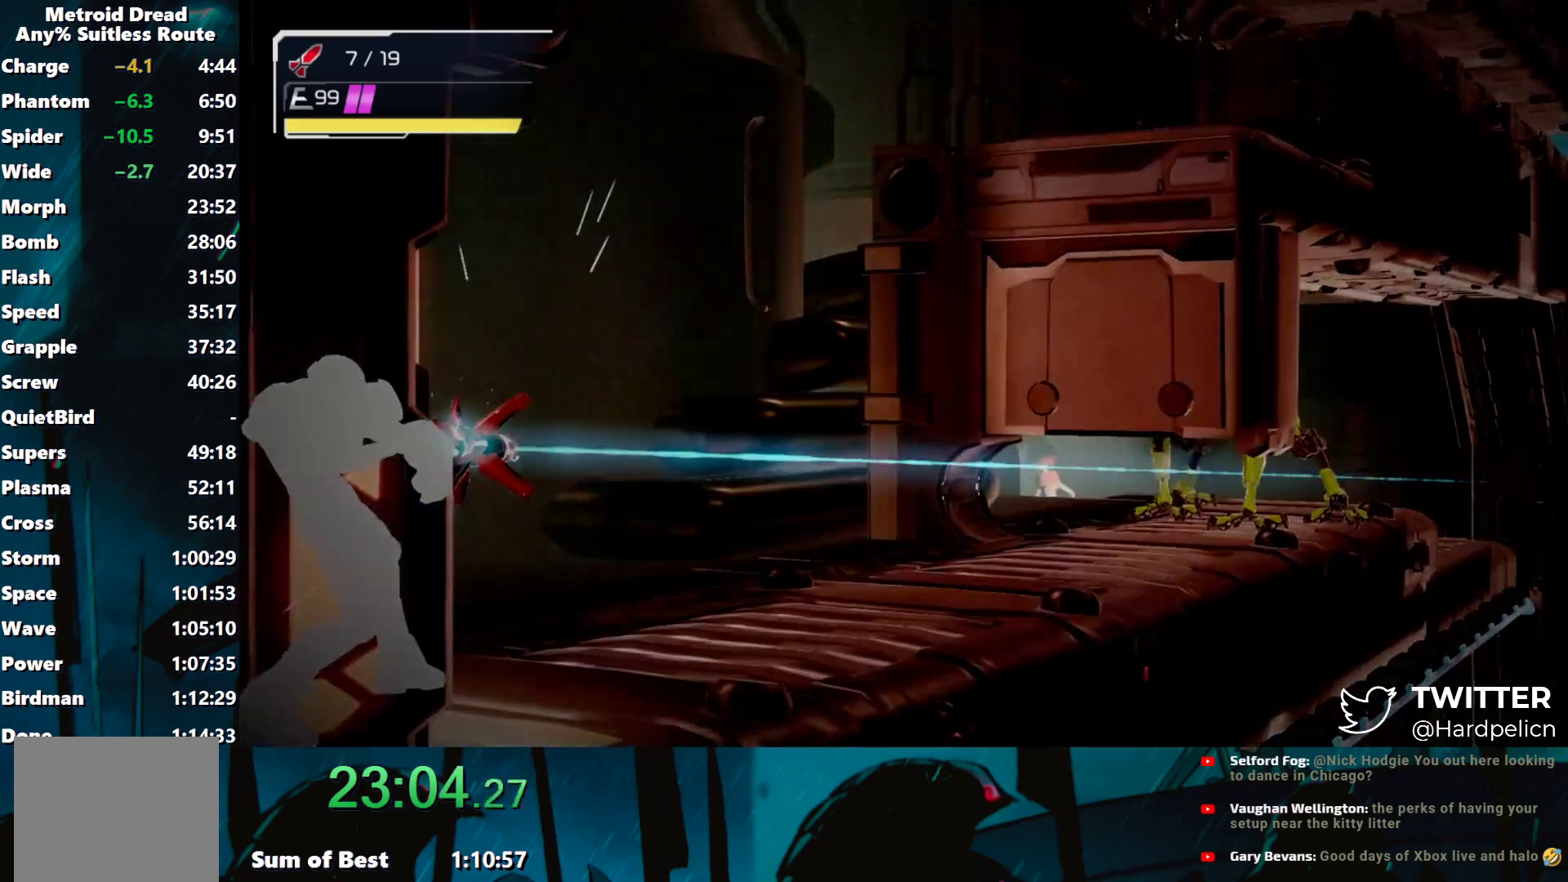
{"buttons": ["L1", "R1"], "left_stick": "right", "events": []}
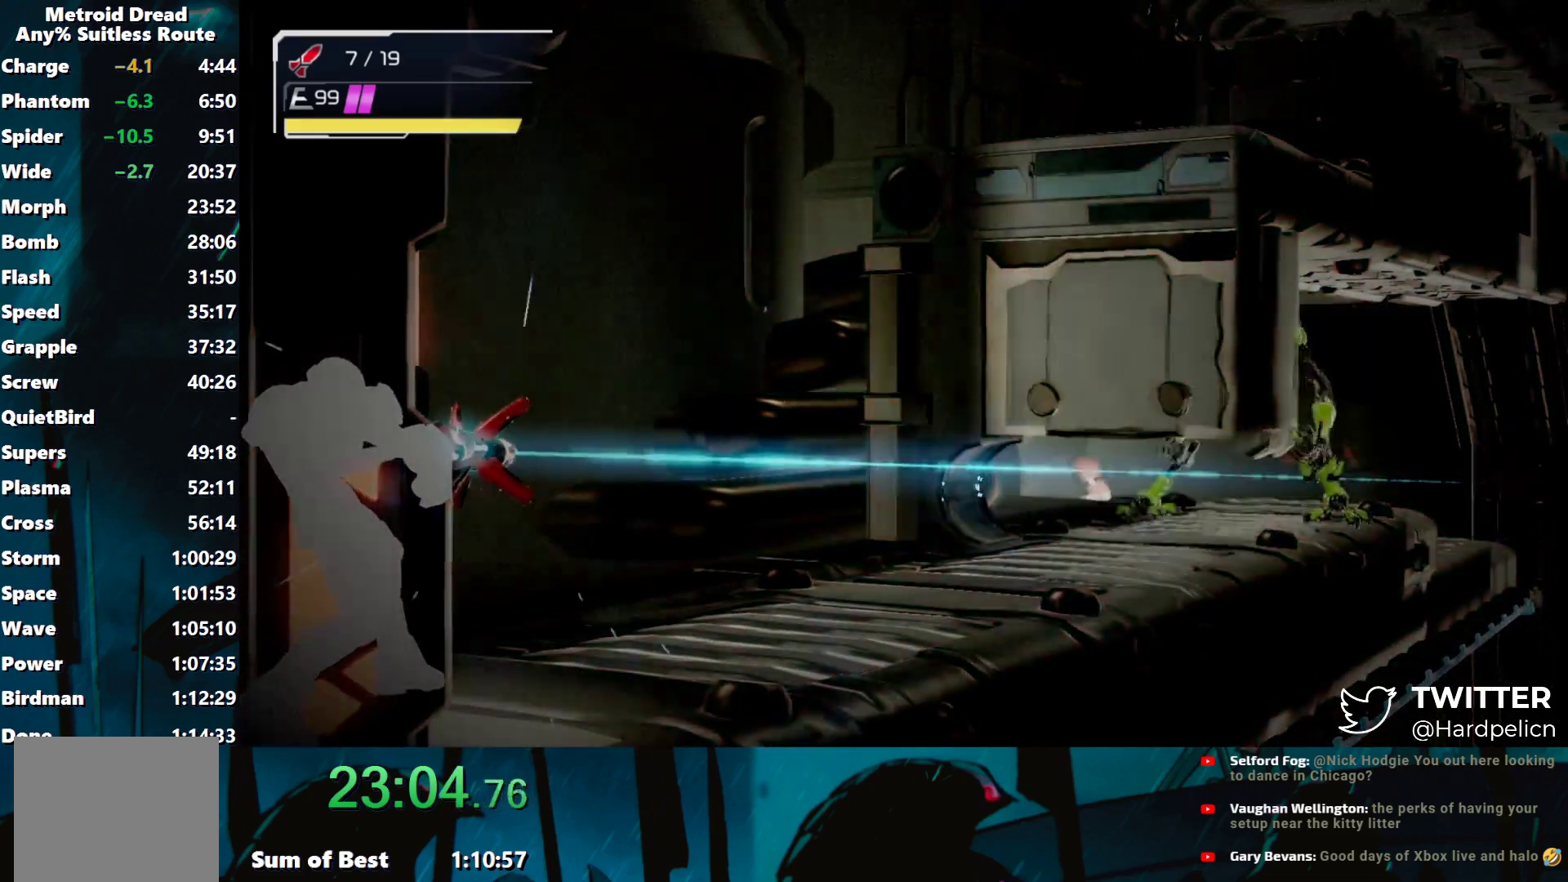
{"buttons": ["L1", "R1"], "left_stick": "right", "events": []}
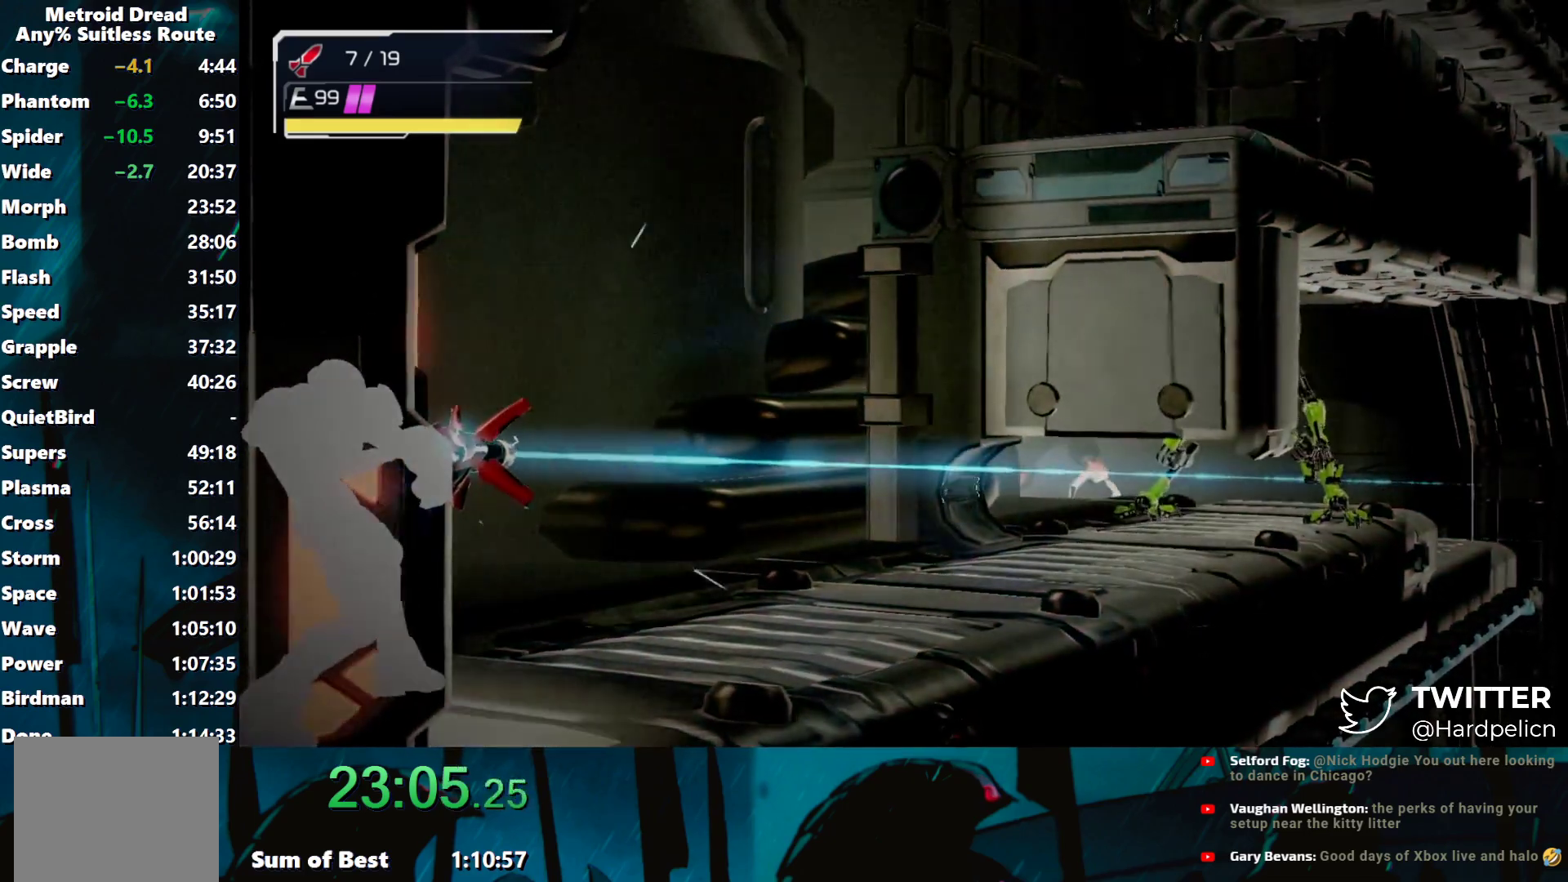
{"buttons": ["L1", "R1"], "left_stick": "right", "events": []}
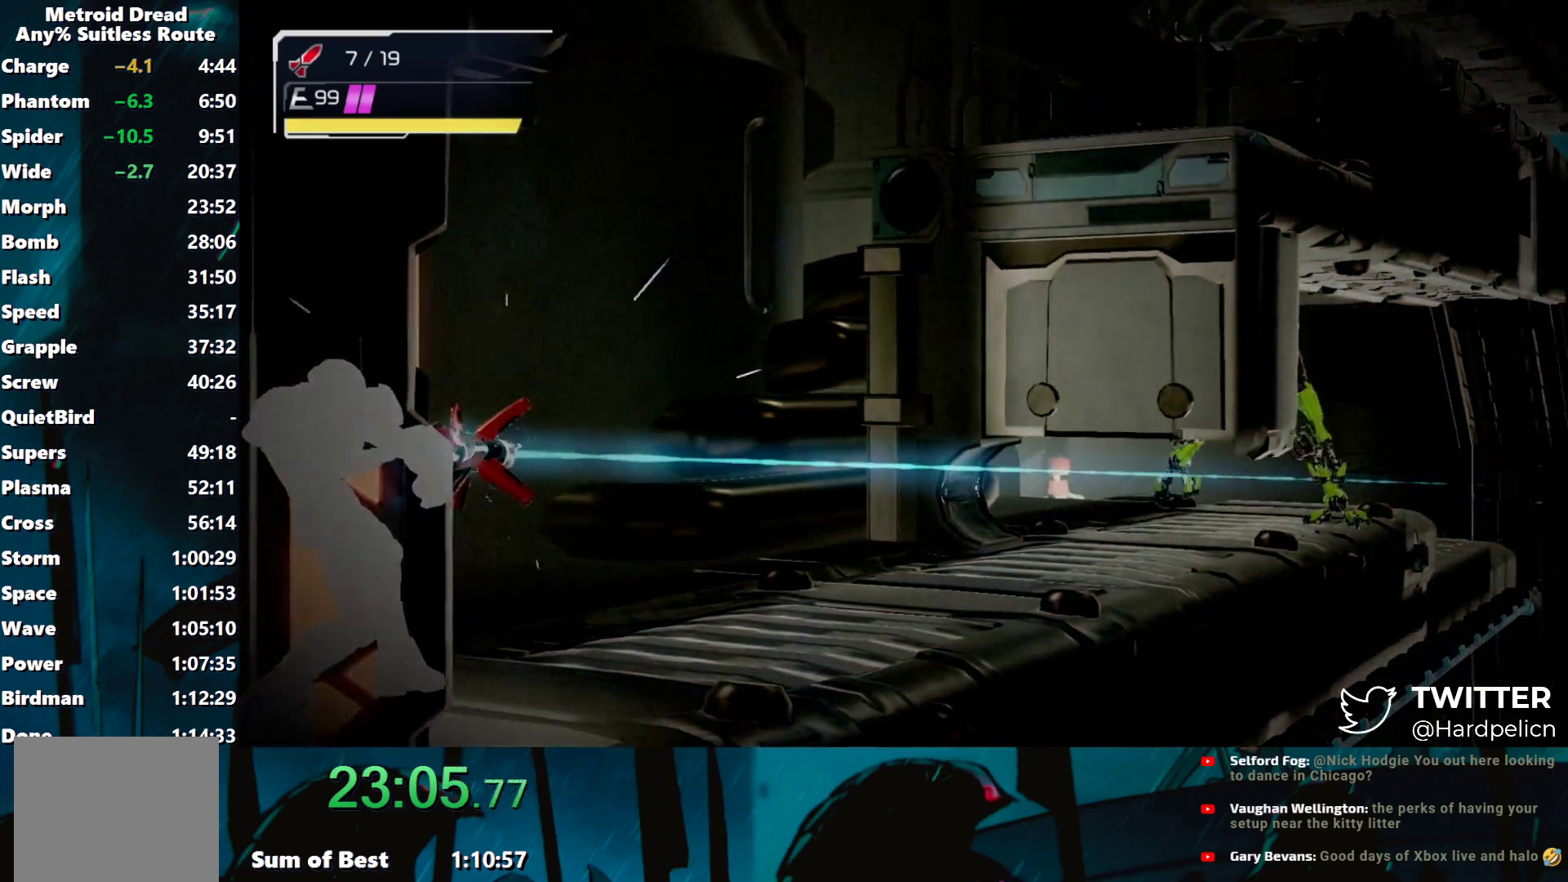
{"buttons": ["L1", "R1"], "left_stick": "right", "events": []}
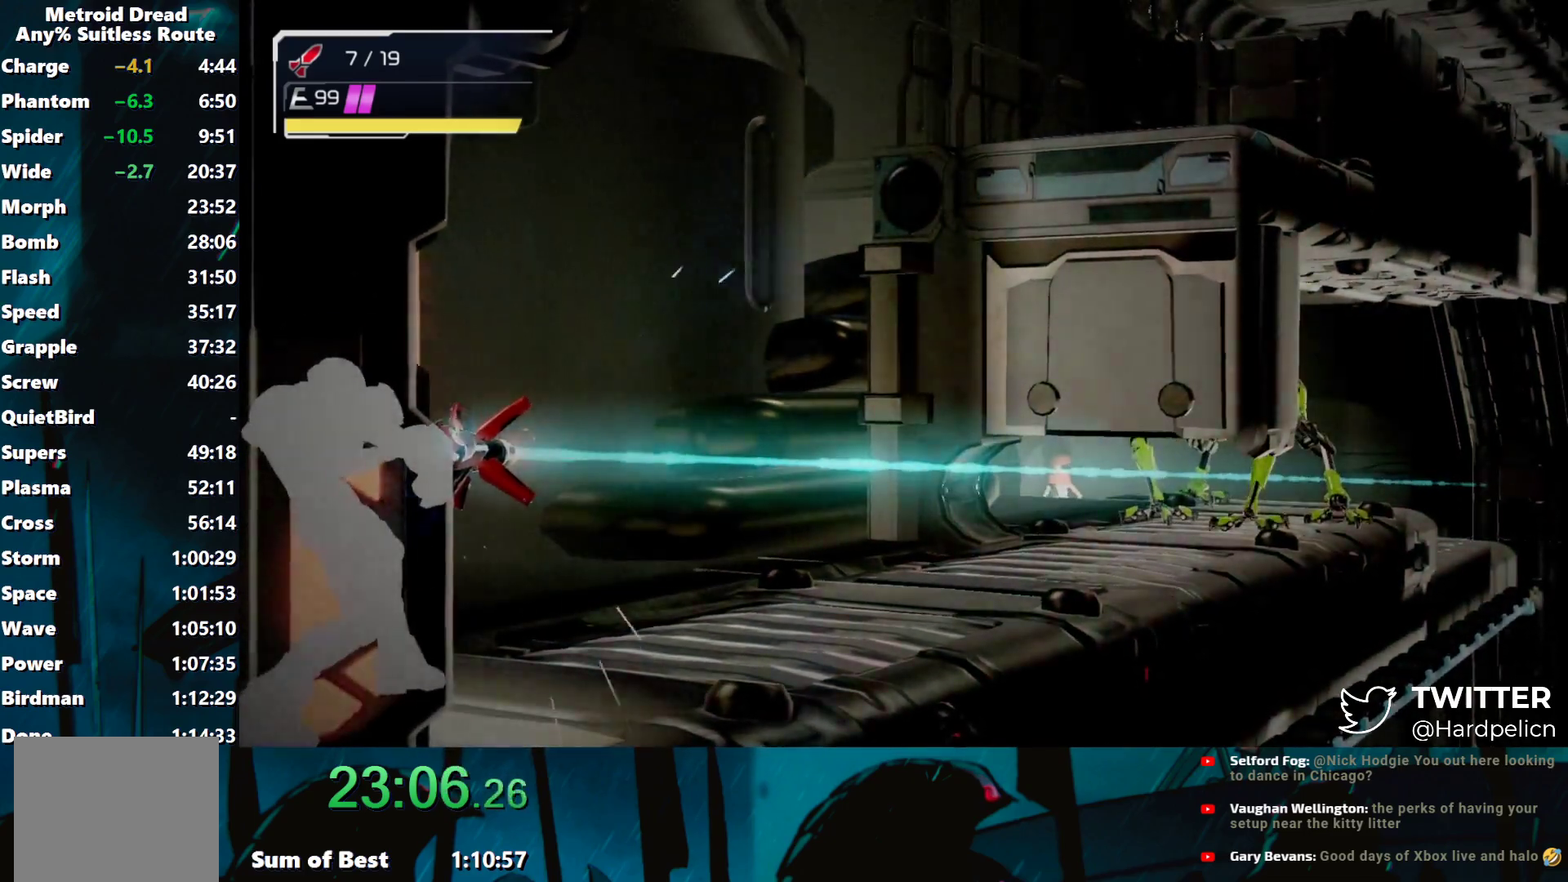
{"buttons": ["L1", "R1"], "left_stick": "right", "events": [[67, "Y", "down"], [150, "Y", "up"], [200, "Y", "down"], [300, "Y", "up"], [367, "Y", "down"], [450, "Y", "up"]]}
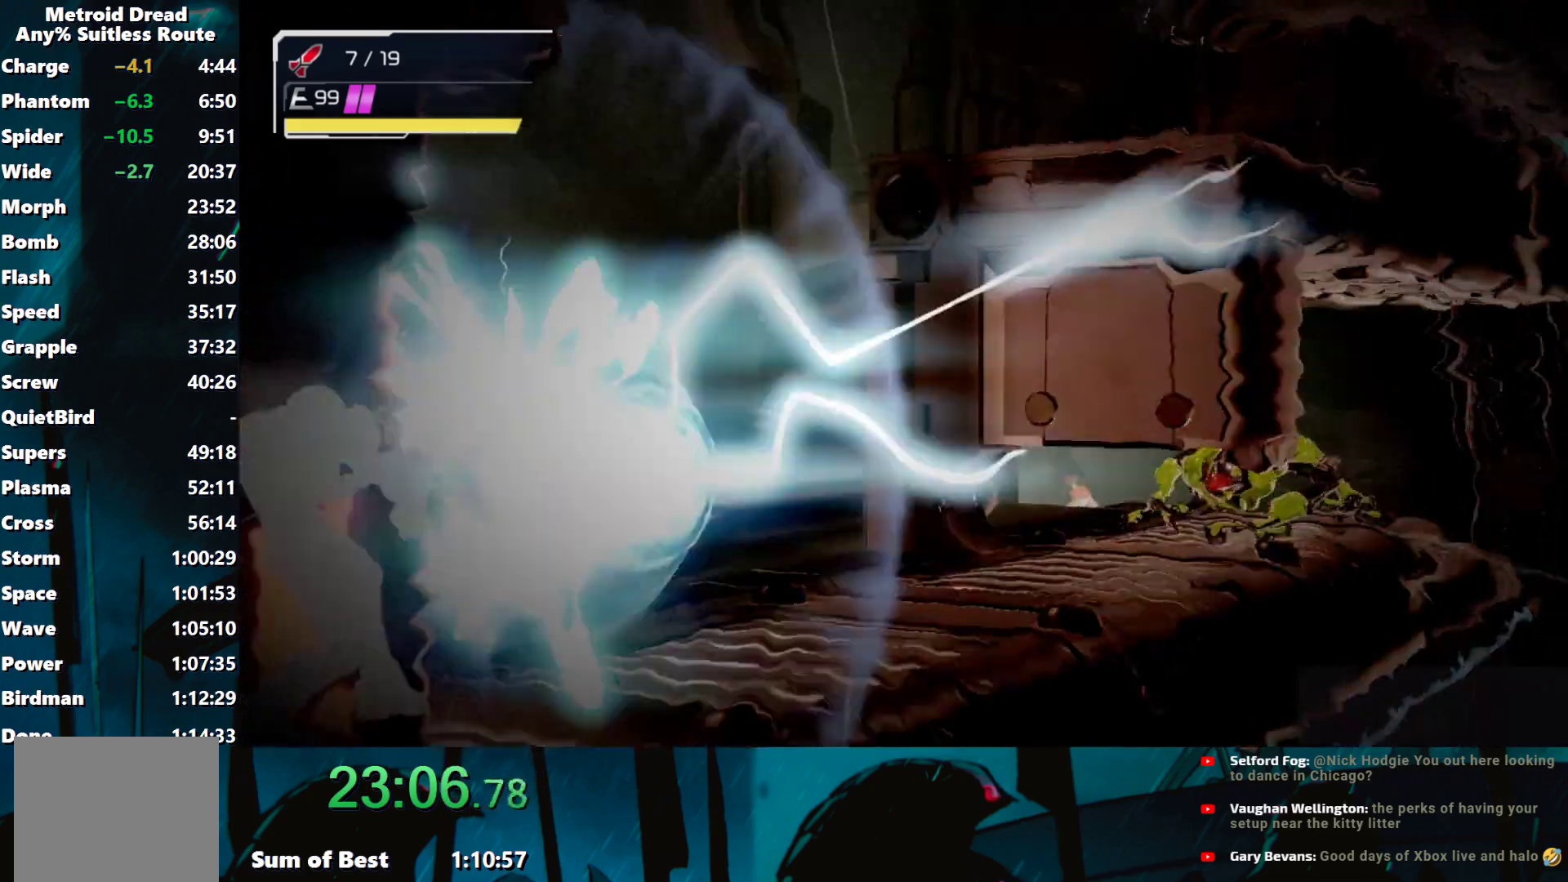
{"buttons": ["L1"], "left_stick": "right", "events": [[17, "Y", "down"], [83, "Y", "up"], [167, "Y", "down"], [233, "Y", "up"], [383, "R1", "up"]]}
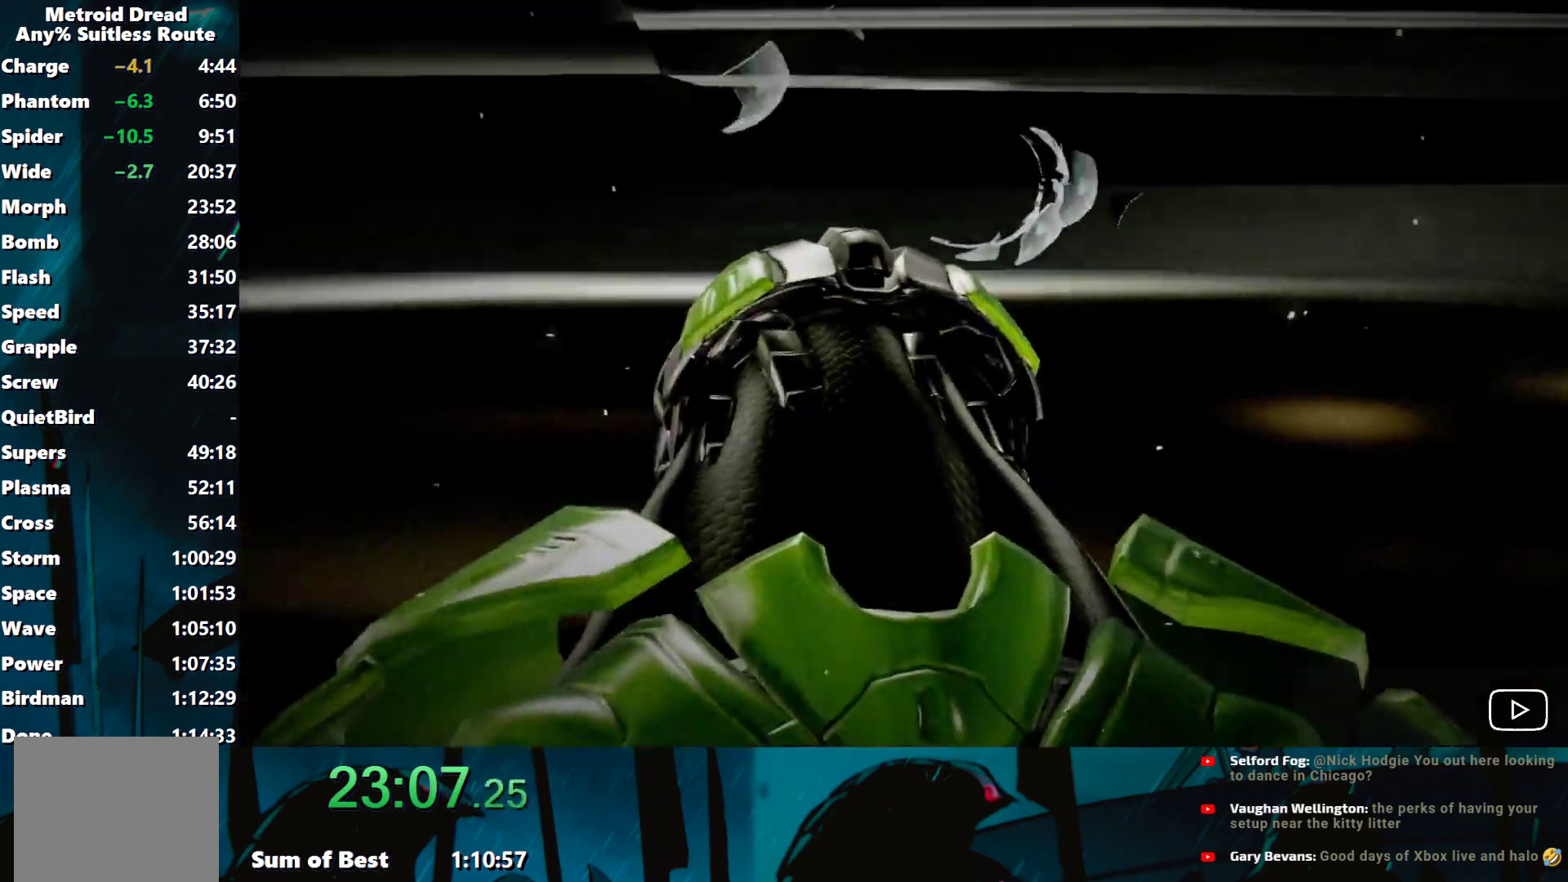
{"buttons": [], "left_stick": "center", "events": [[33, "L1", "up"], [67, "A", "down"], [117, "left_stick", "center"], [150, "A", "up"], [233, "A", "down"], [300, "A", "up"], [383, "A", "down"], [483, "A", "up"]]}
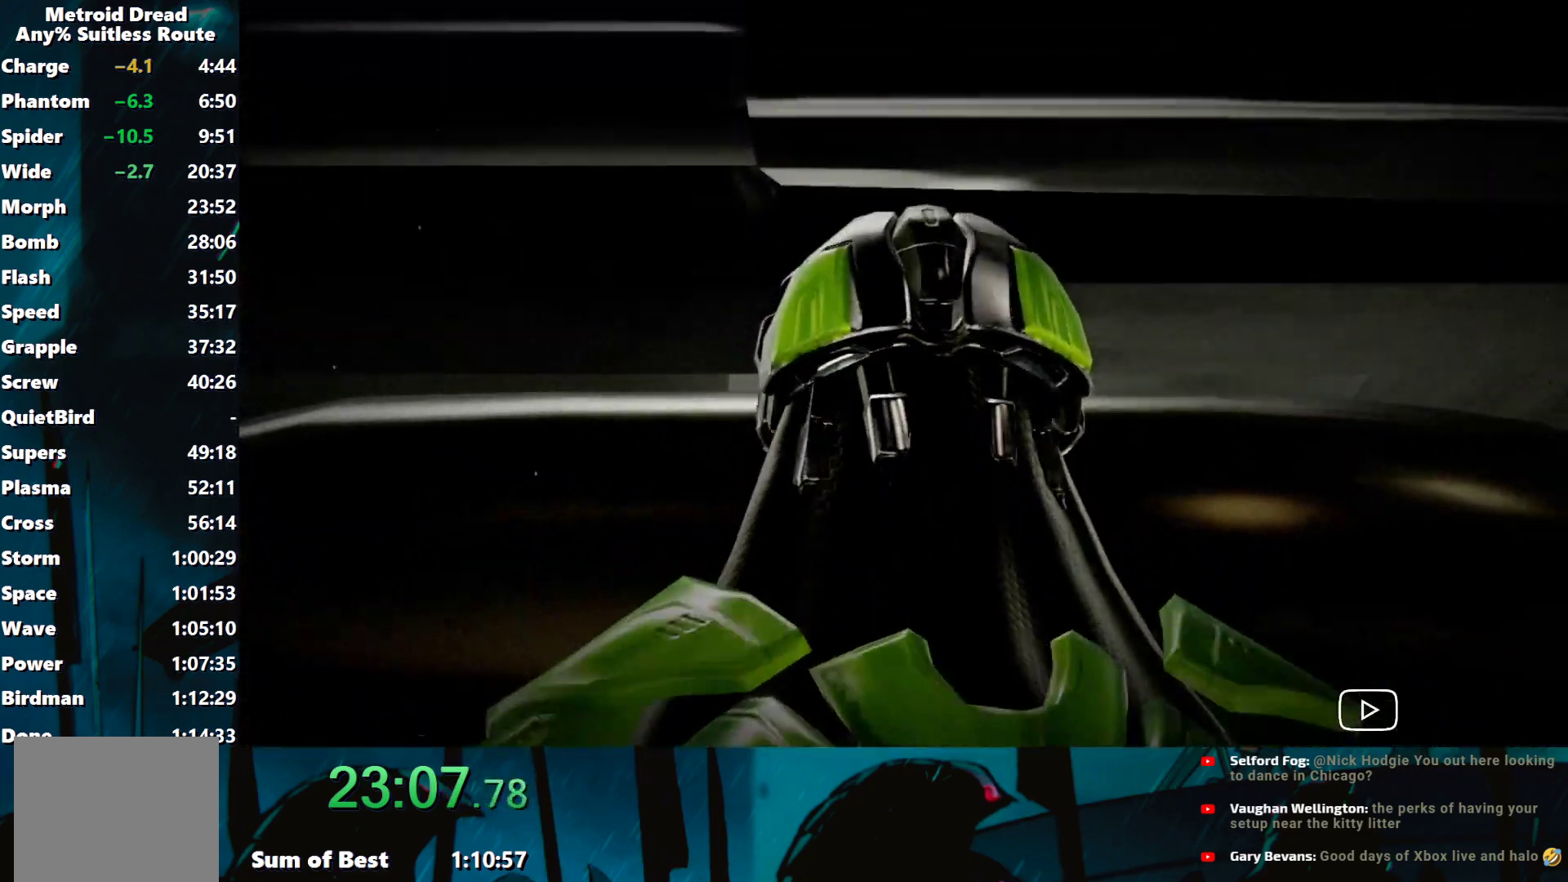
{"buttons": ["A"], "left_stick": "center", "events": [[67, "A", "down"], [150, "A", "up"], [233, "A", "down"], [350, "A", "up"], [433, "A", "down"]]}
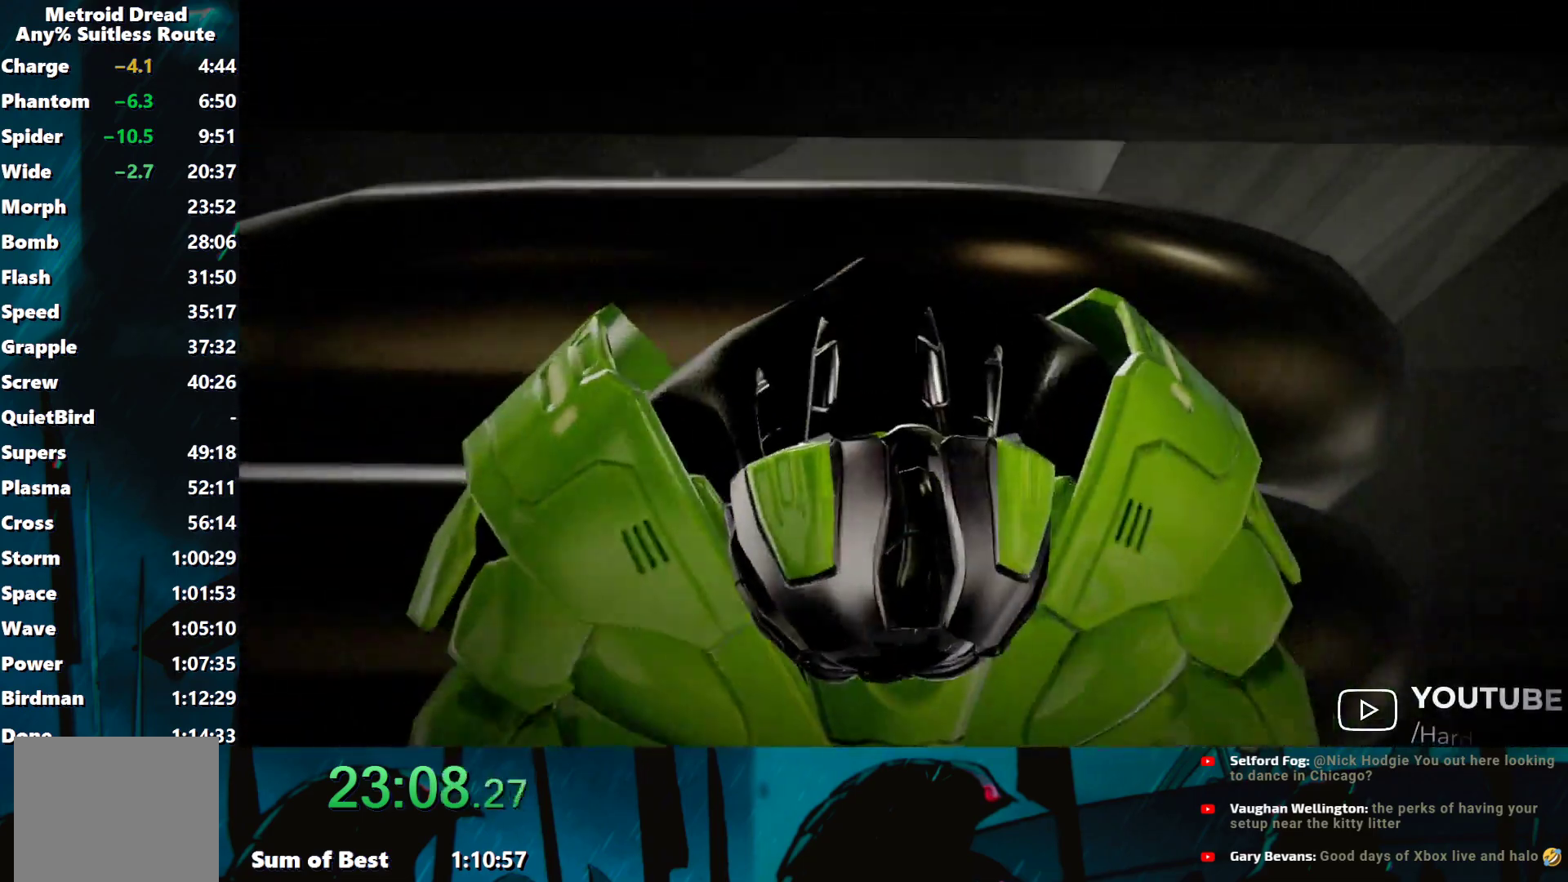
{"buttons": [], "left_stick": "center", "events": [[50, "A", "up"], [150, "A", "down"], [250, "A", "up"], [333, "A", "down"], [483, "A", "up"]]}
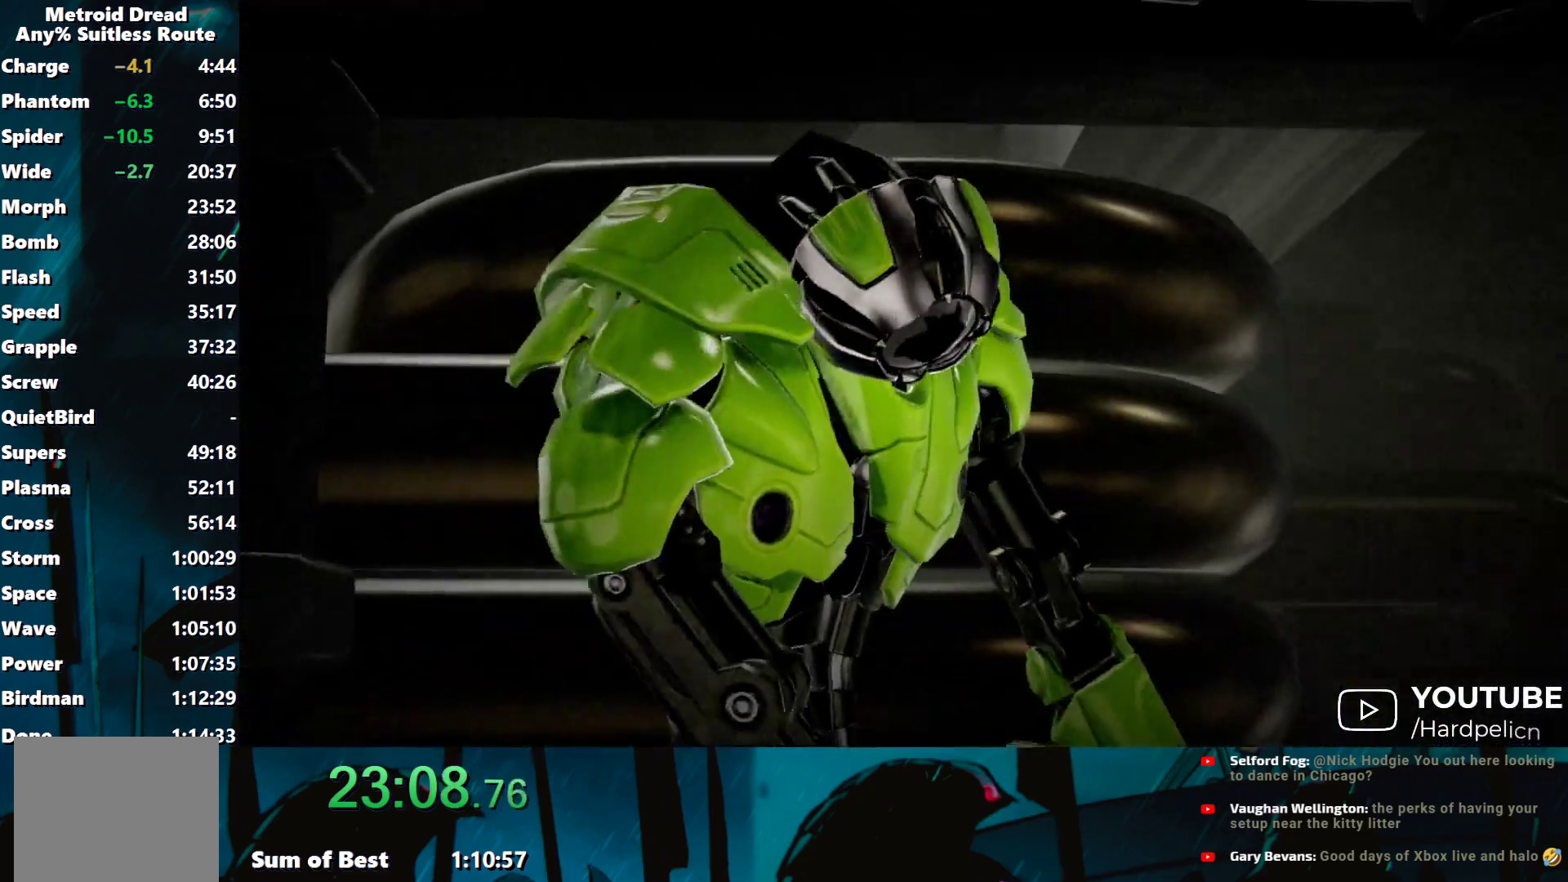
{"buttons": ["A"], "left_stick": "center", "events": [[50, "A", "down"], [150, "A", "up"], [233, "A", "down"], [333, "A", "up"], [433, "A", "down"]]}
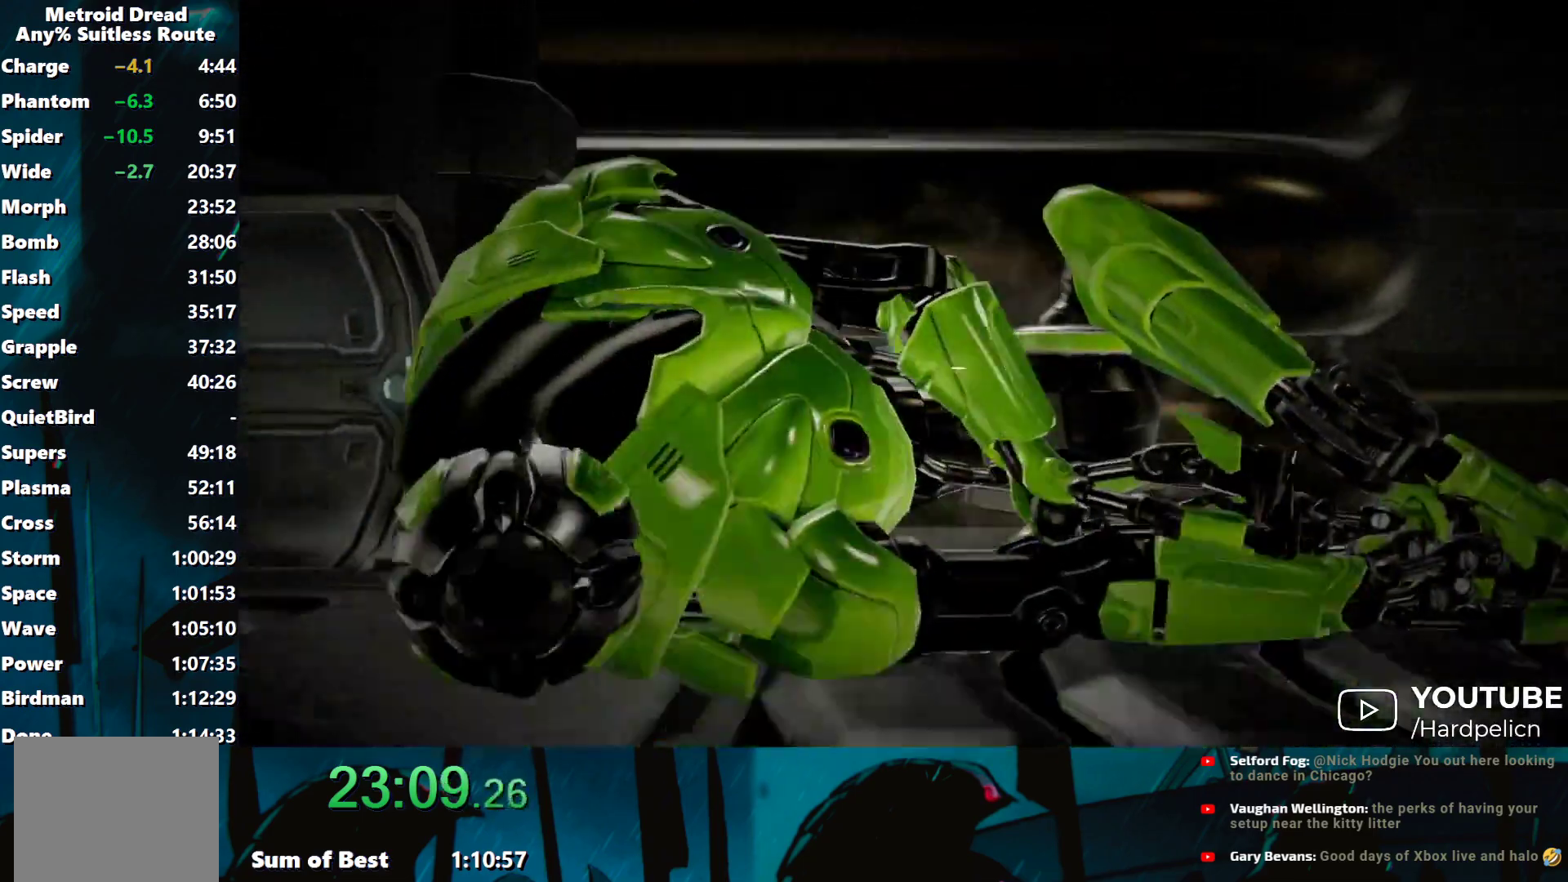
{"buttons": [], "left_stick": "center", "events": [[50, "A", "up"], [150, "A", "down"], [250, "A", "up"], [317, "A", "down"], [433, "A", "up"]]}
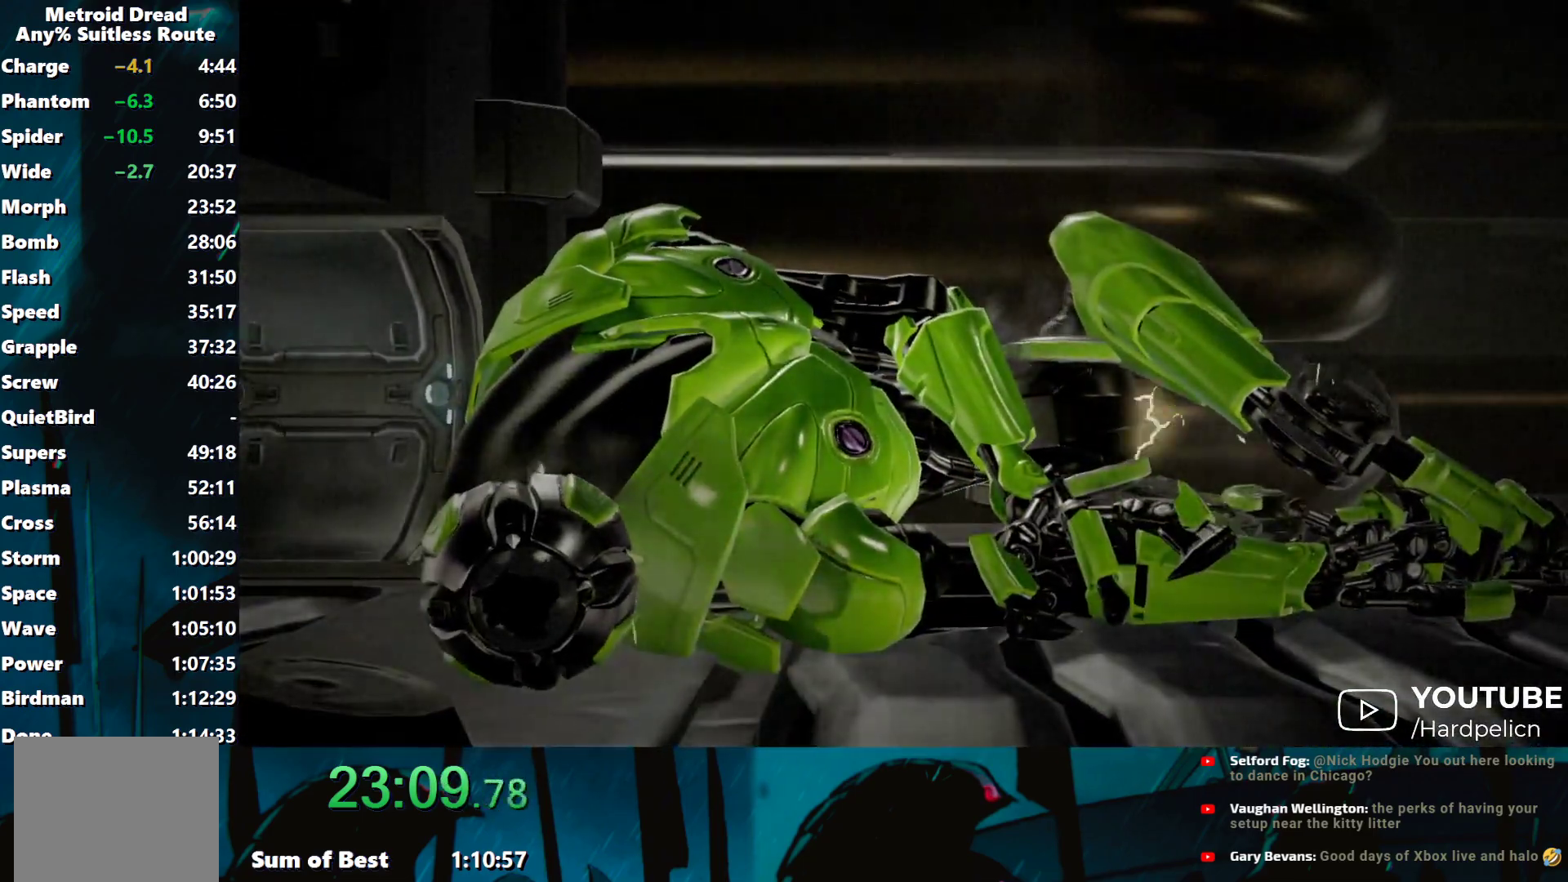
{"buttons": [], "left_stick": "center", "events": [[50, "A", "down"], [100, "A", "up"], [200, "A", "down"], [300, "A", "up"], [350, "A", "down"], [433, "A", "up"]]}